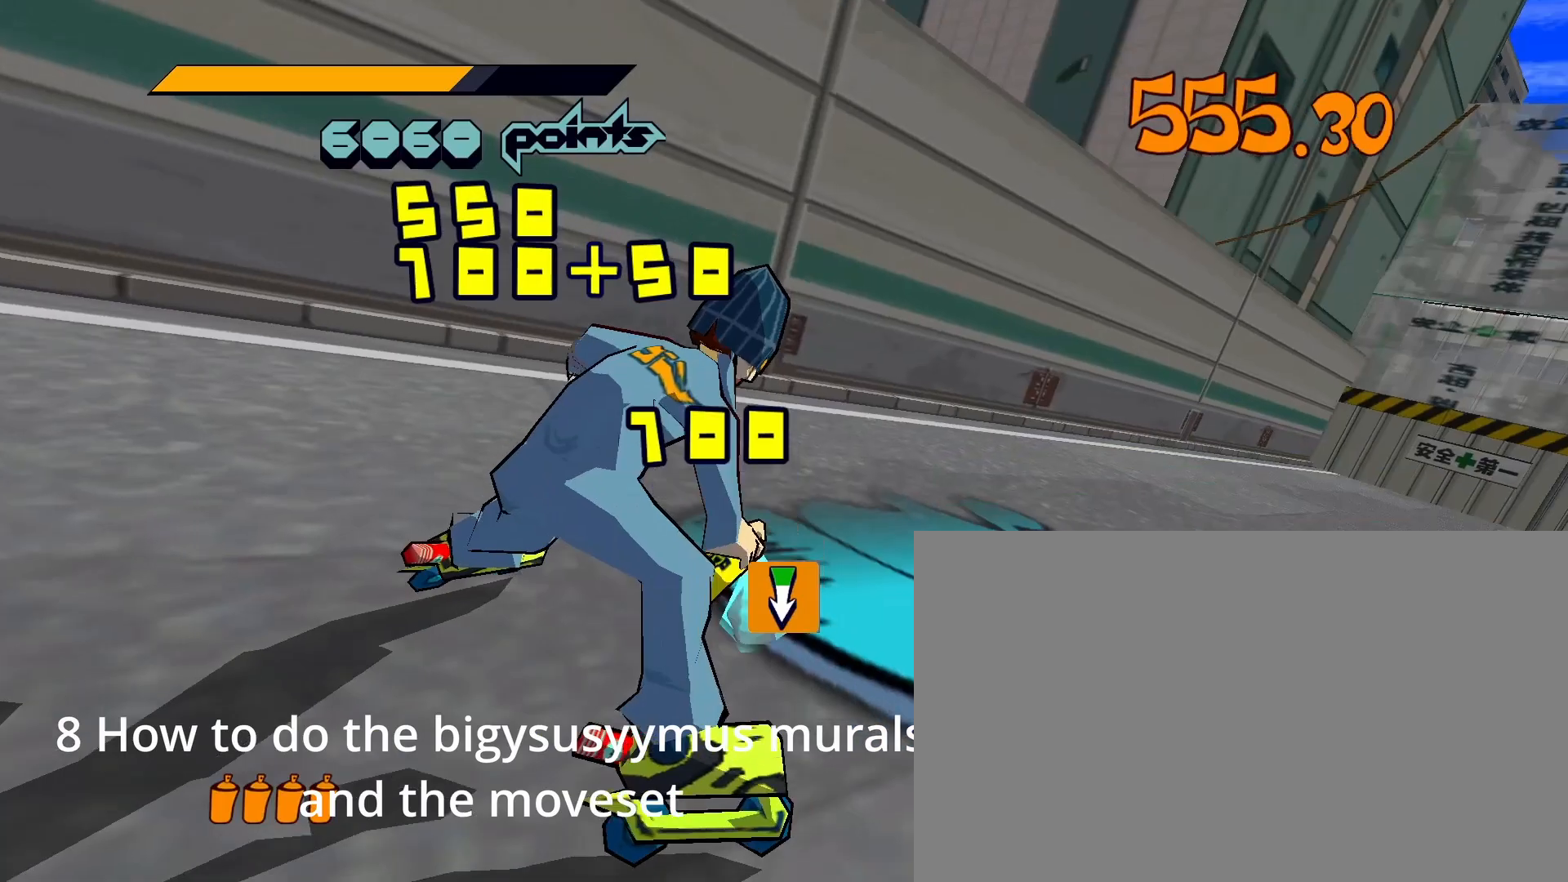
Gameplay with keyboard and mouse; each line is a JSON object with the keys and mouse buttons held at the frame after it. "events" lists presses ("down") and releases ("up") of "1", "2", "3", "4", "5", "a", "alt", "c", "caps_lock", "ctrl", "d", "e", "f", "g", "q", "r", "s", "shift", "space", "t", "tab", "v", "w", "x", "z", "mouse_left", "mouse_wheel" and "mouse_right" between this image and that frame as [ms after this image, input, new state], when the widget could be followed in between. "mouse_left", "mouse_wheel", "mouse_right" = the "left", "wheel", "right" buttons of the "mouse" list. No other keys are recorded. "wheel" means that the mouse wheel is clicked or scrolled. "mouse_move" is the direction in which the mouse moves at that frame (one of eight, or "still"), when it could be read.
{"keys": [], "mouse": [], "mouse_move": "left", "events": [[367, "s", "up"]]}
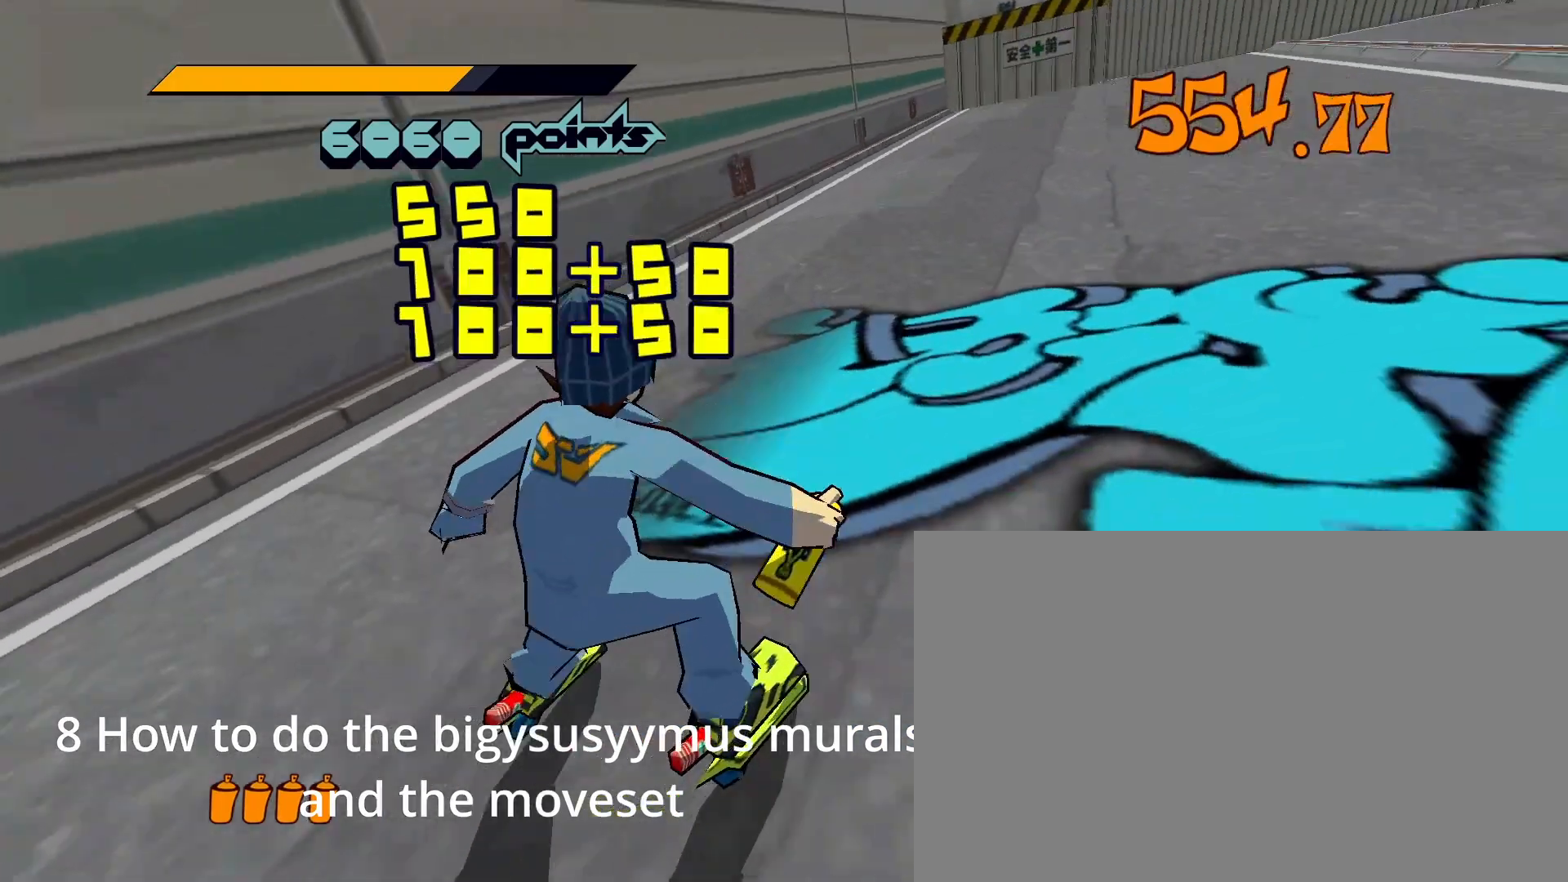
{"keys": [], "mouse": [], "mouse_move": "still", "events": []}
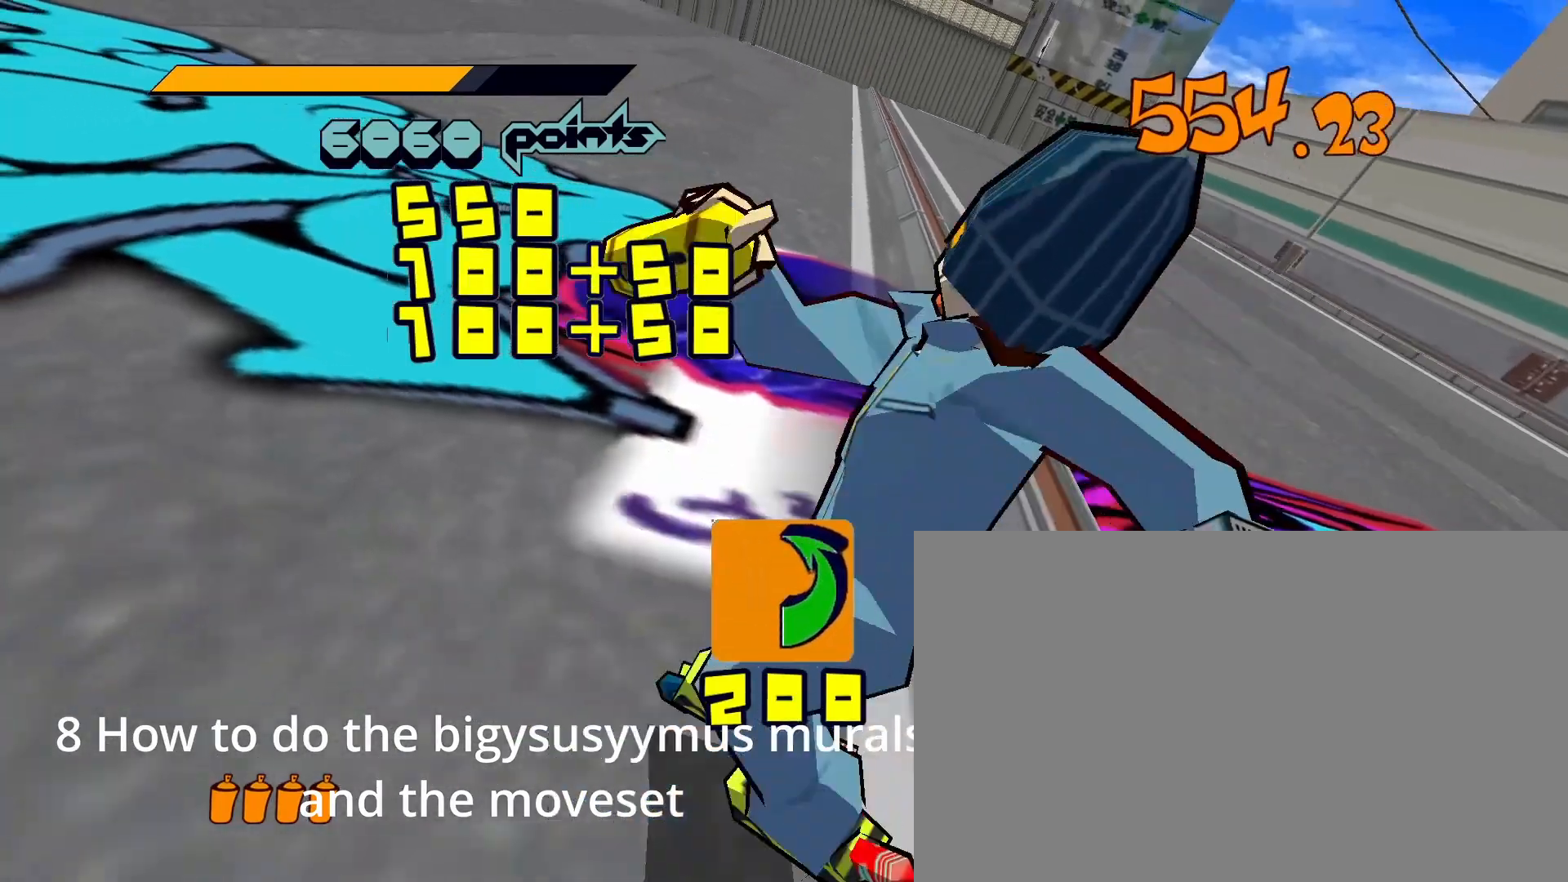
{"keys": [], "mouse": [], "mouse_move": "still", "events": [[17, "s", "down"], [117, "d", "down"], [117, "s", "up"], [250, "w", "down"], [300, "d", "up"], [350, "w", "up"]]}
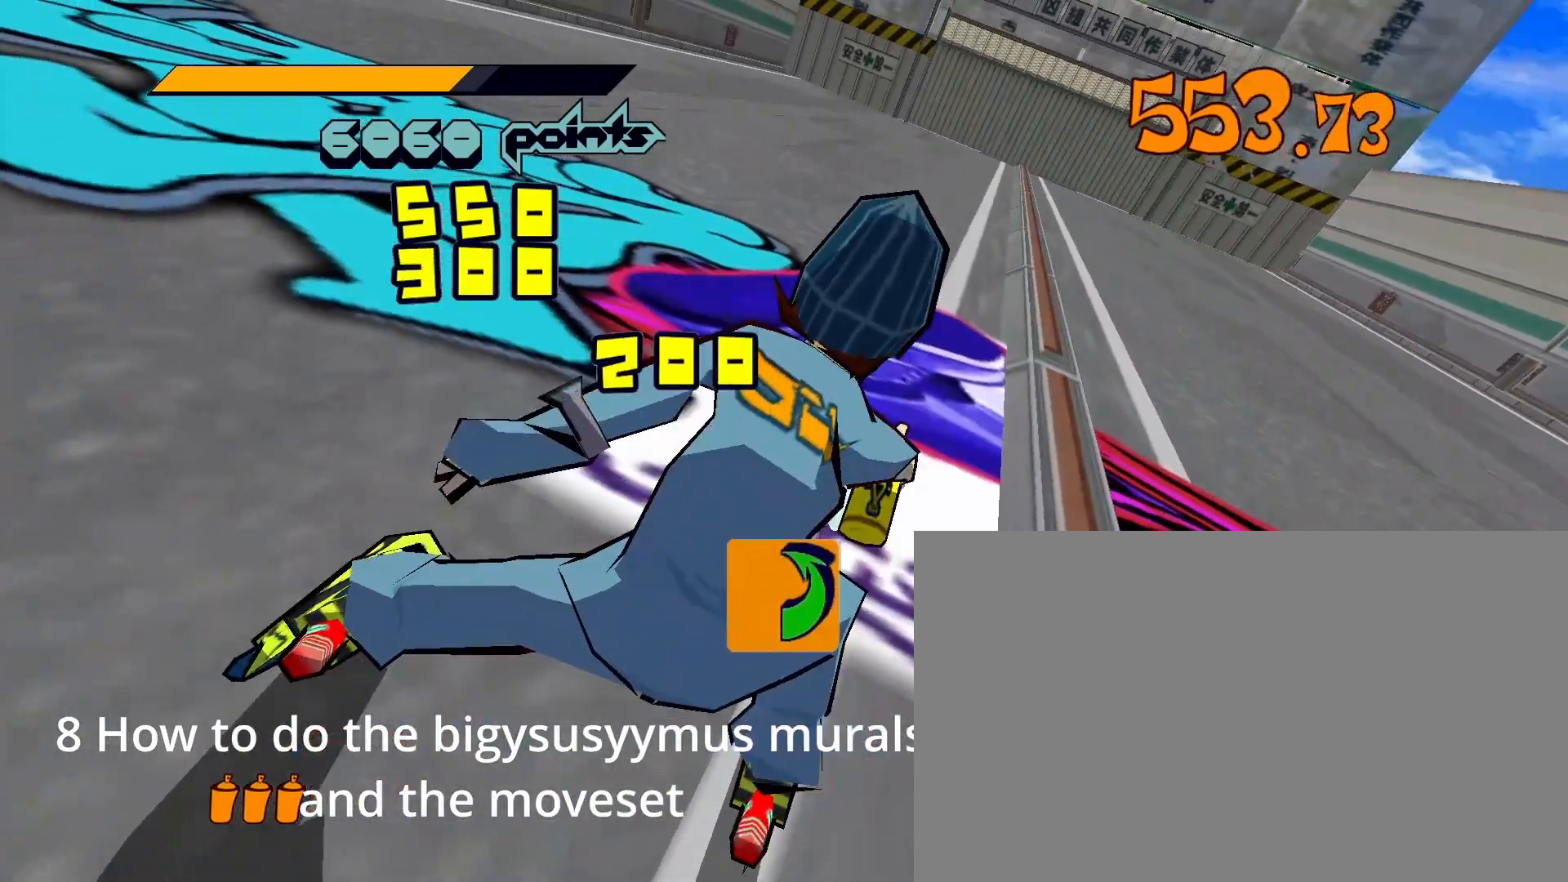
{"keys": [], "mouse": [], "mouse_move": "still", "events": []}
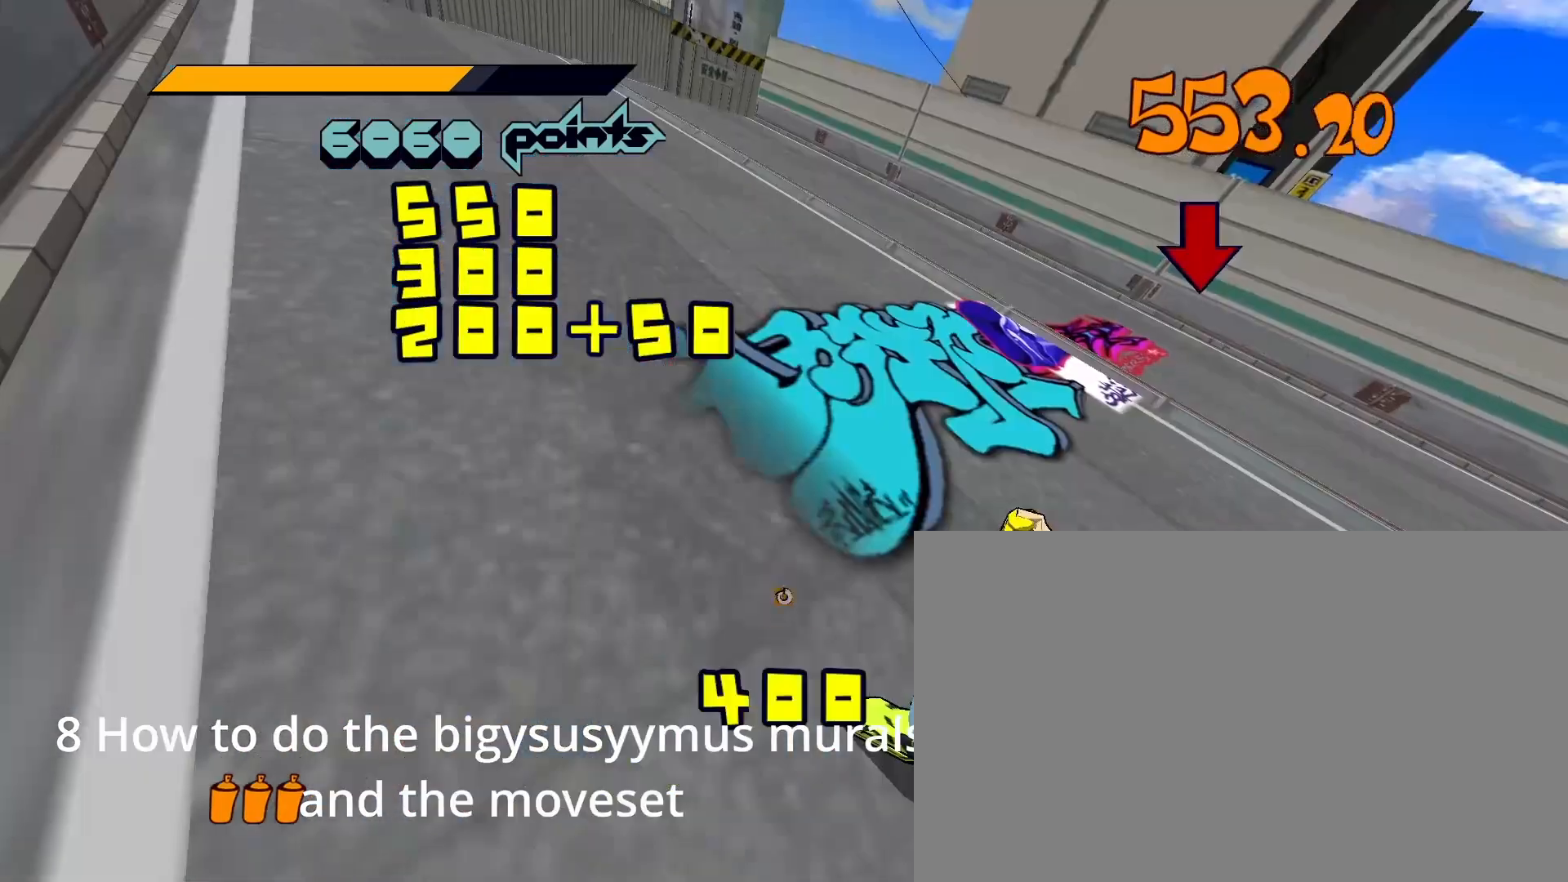
{"keys": ["w"], "mouse": [], "mouse_move": "still", "events": [[383, "w", "down"]]}
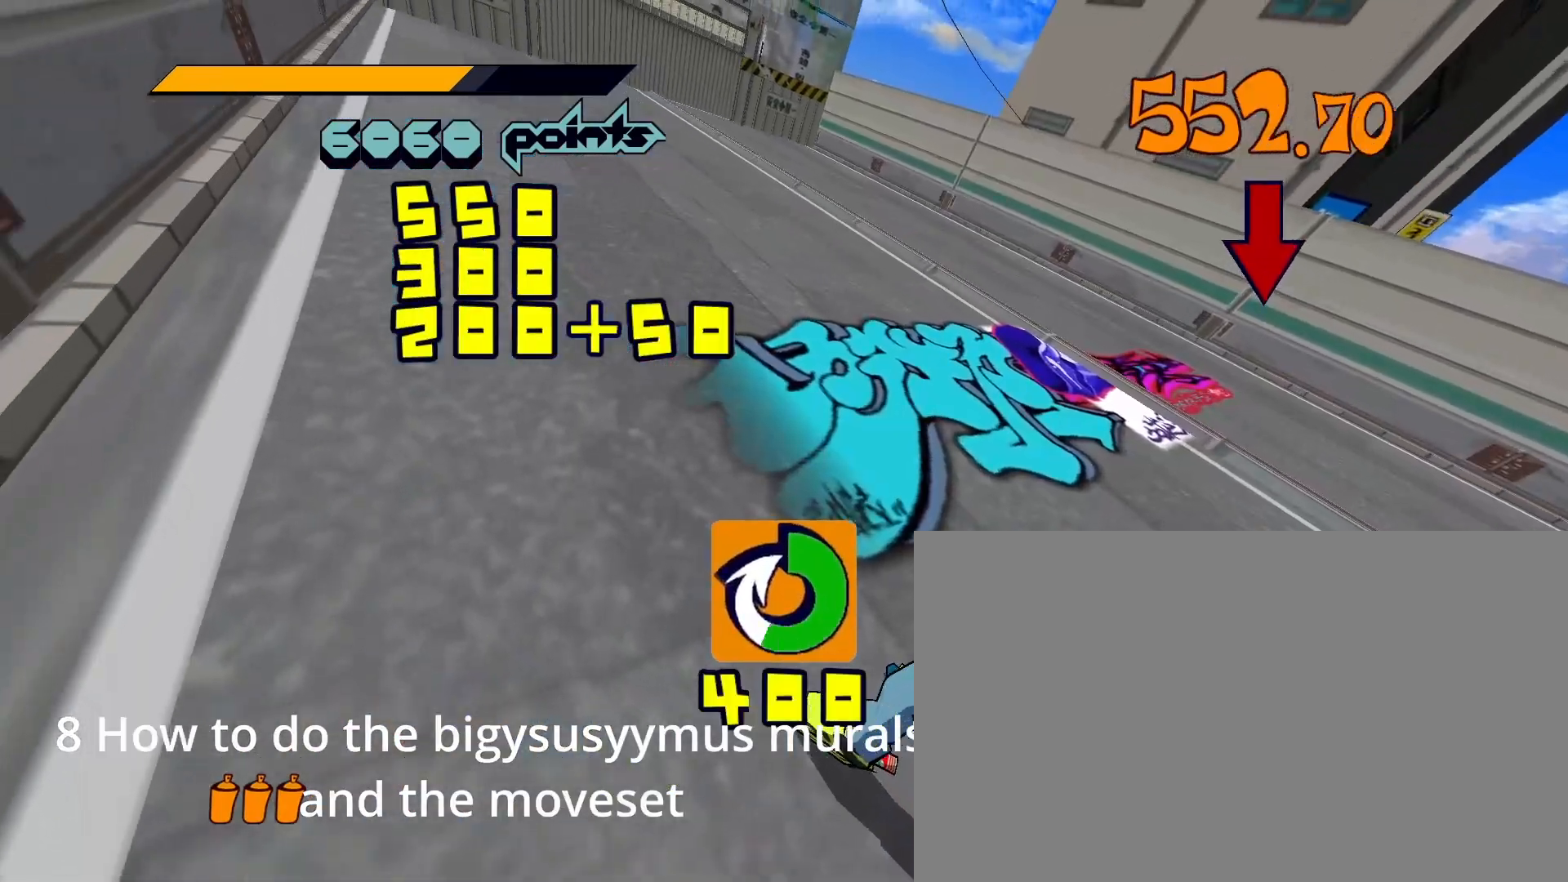
{"keys": ["w"], "mouse": [], "mouse_move": "still", "events": [[67, "d", "down"], [117, "w", "up"], [200, "s", "down"], [300, "a", "down"], [300, "d", "up"], [350, "s", "up"], [433, "w", "down"], [483, "a", "up"]]}
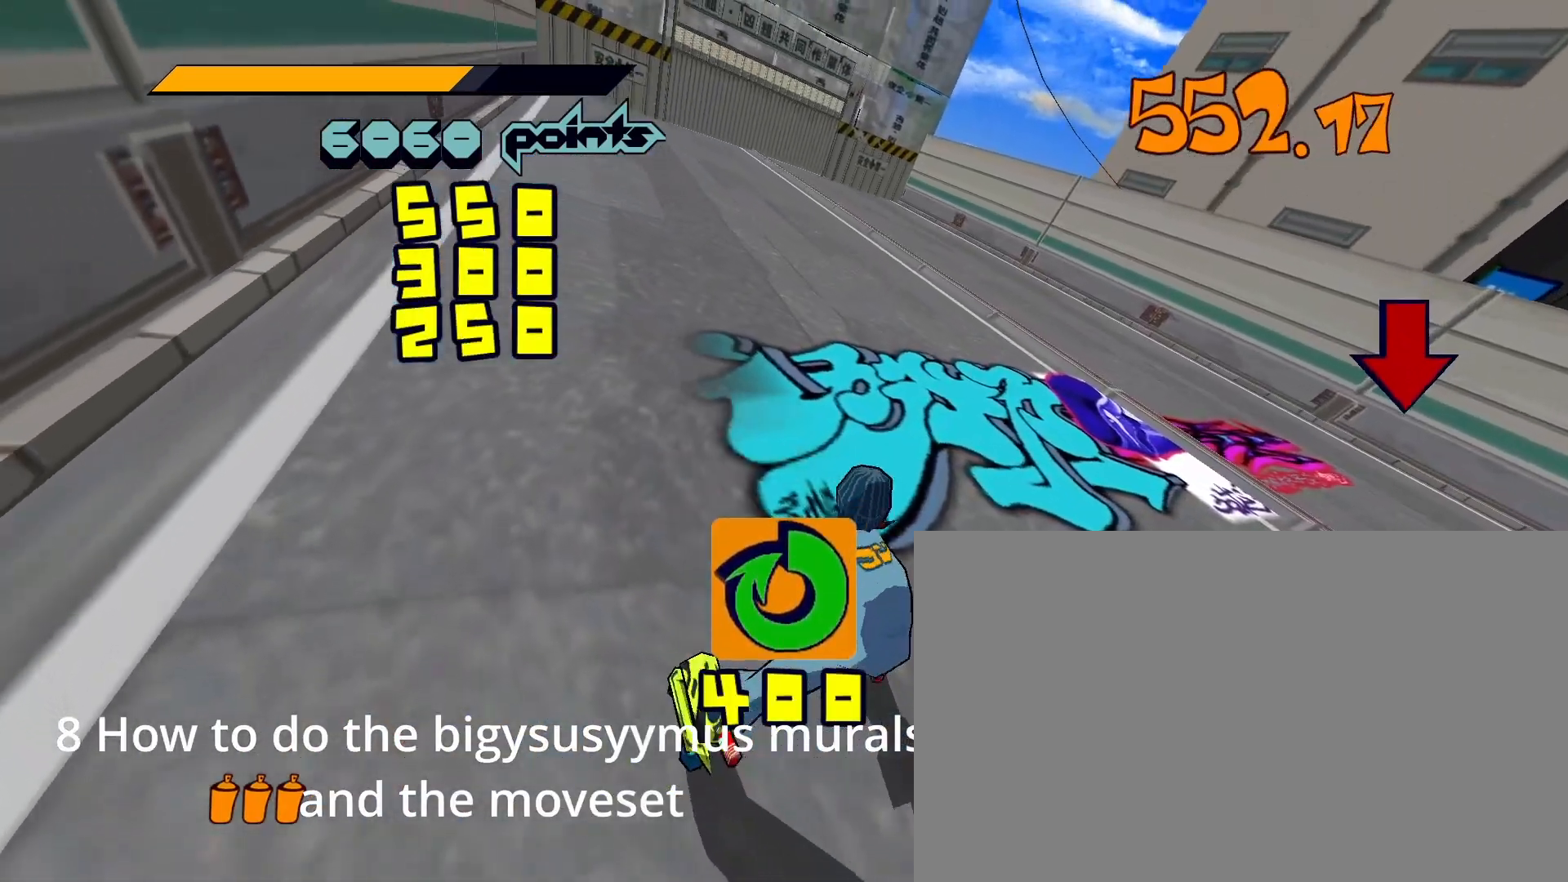
{"keys": [], "mouse": [], "mouse_move": "still", "events": [[83, "w", "up"]]}
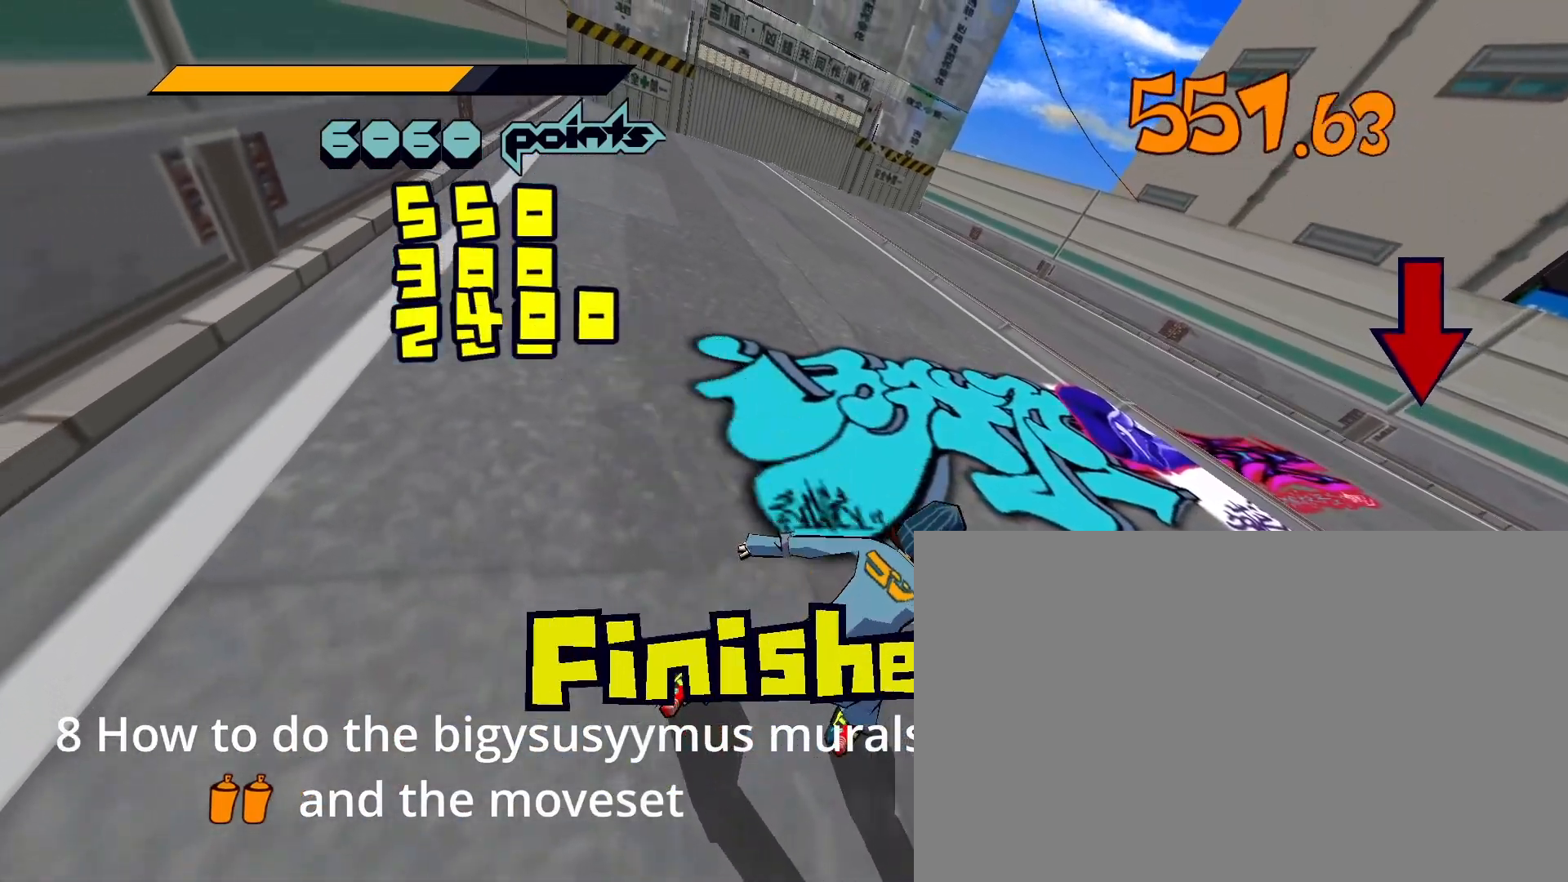
{"keys": ["d"], "mouse": [], "mouse_move": "right", "events": [[383, "d", "down"]]}
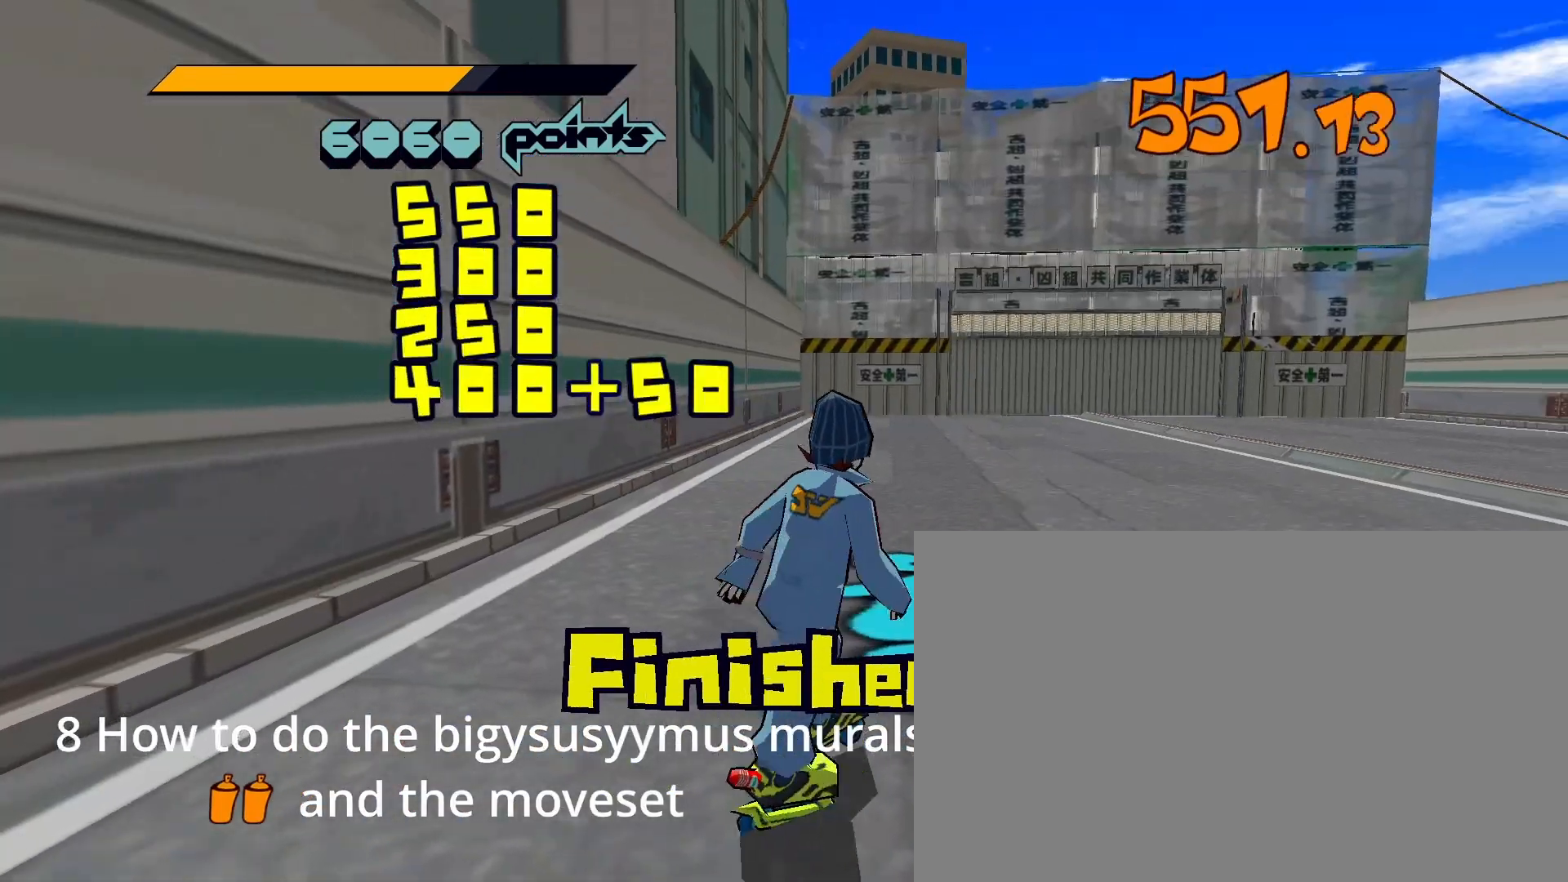
{"keys": ["d", "w"], "mouse": [], "mouse_move": "still", "events": [[67, "w", "down"]]}
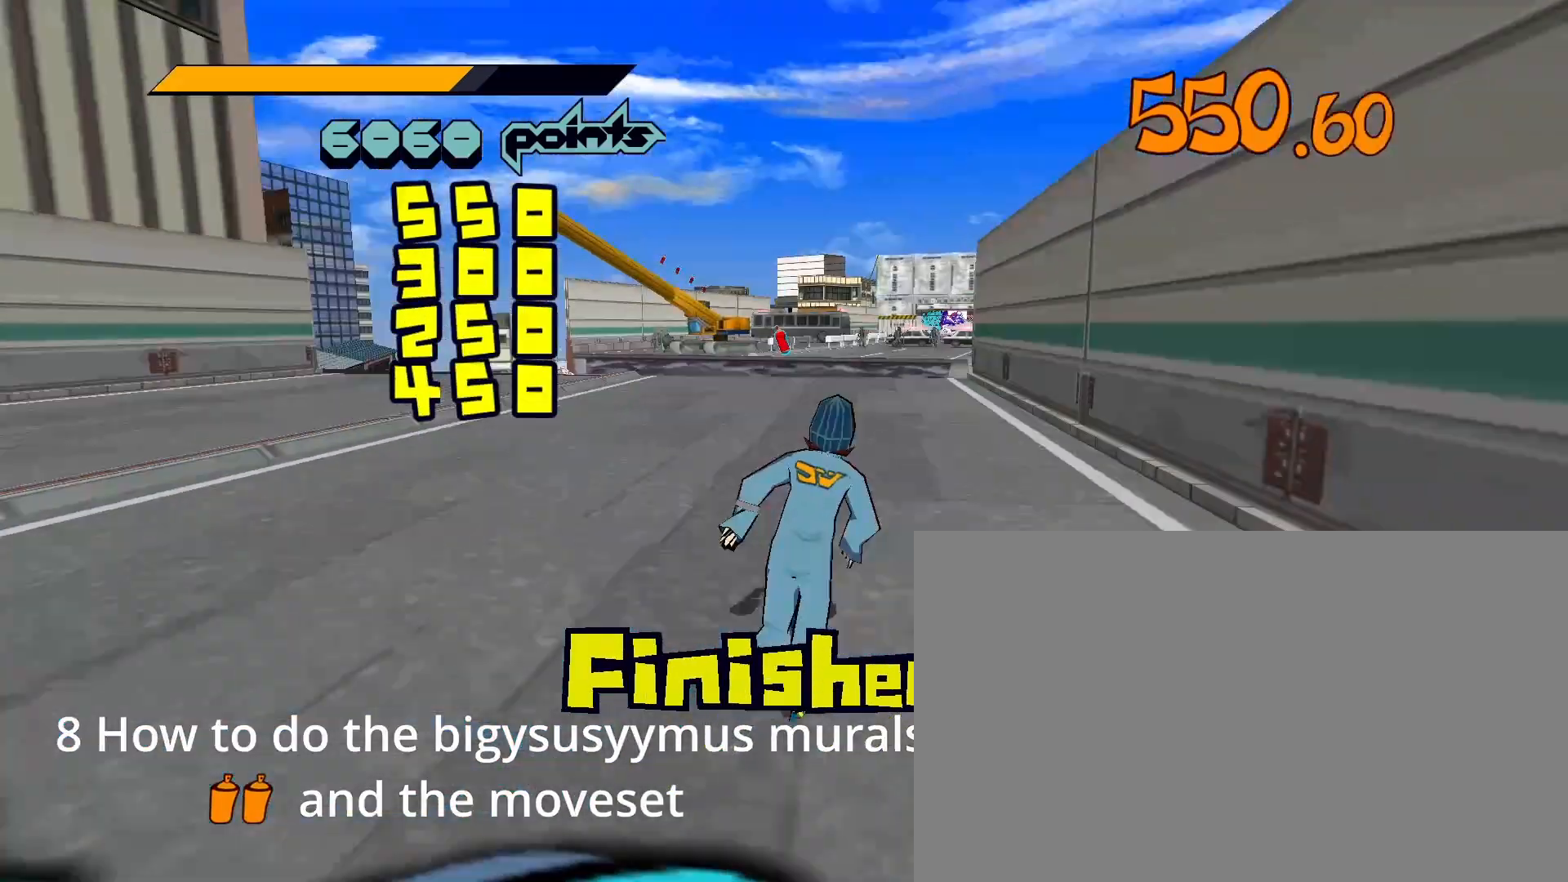
{"keys": ["a", "w"], "mouse": [], "mouse_move": "still", "events": [[167, "d", "up"], [400, "a", "down"]]}
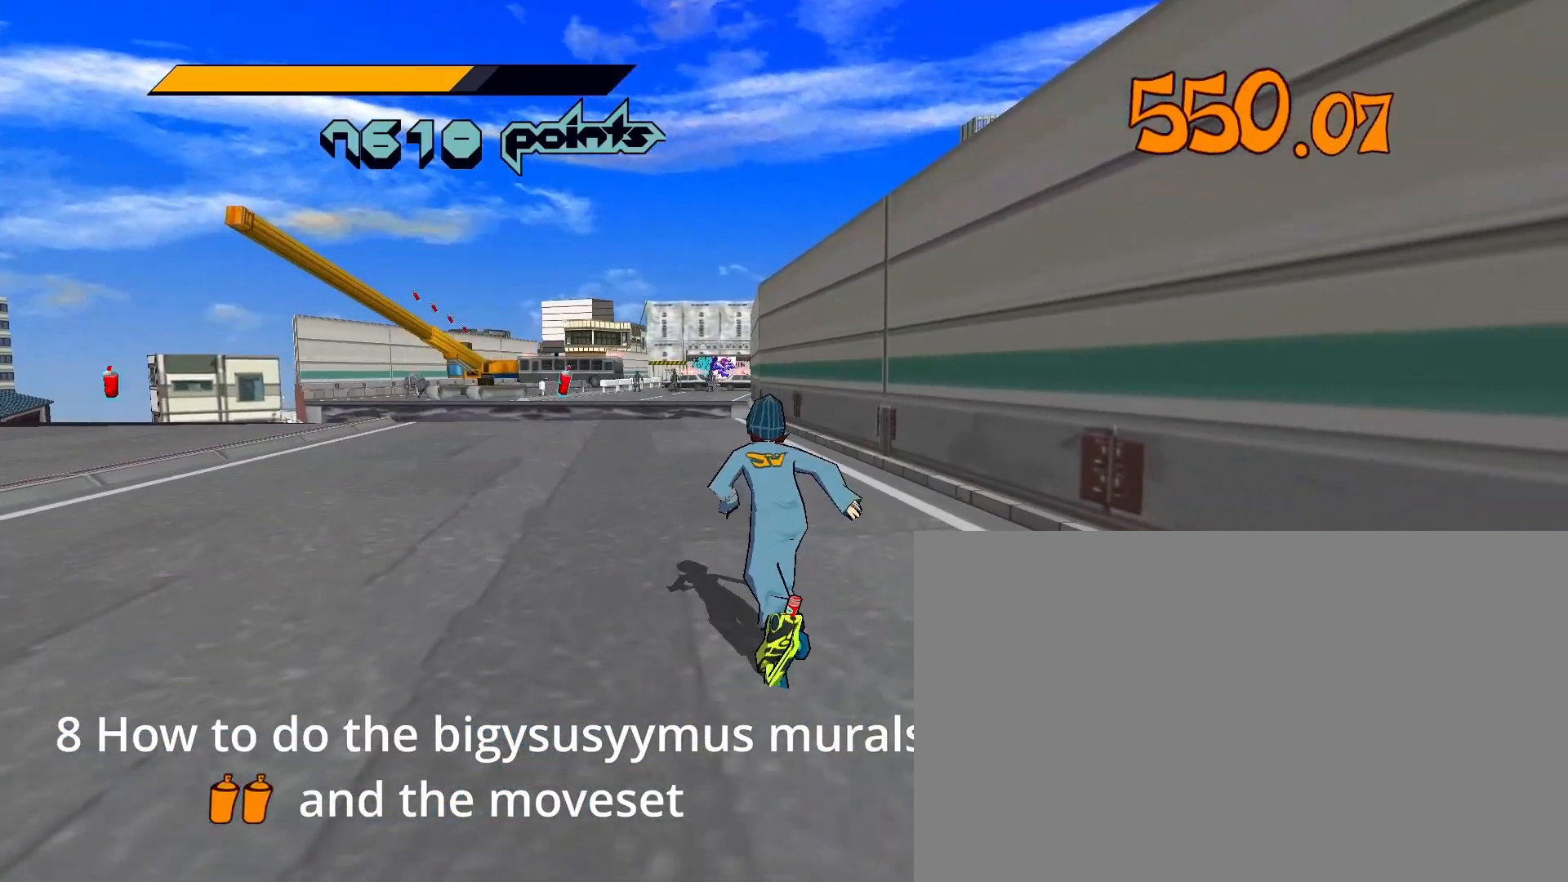
{"keys": ["w"], "mouse": [], "mouse_move": "still", "events": [[383, "a", "up"]]}
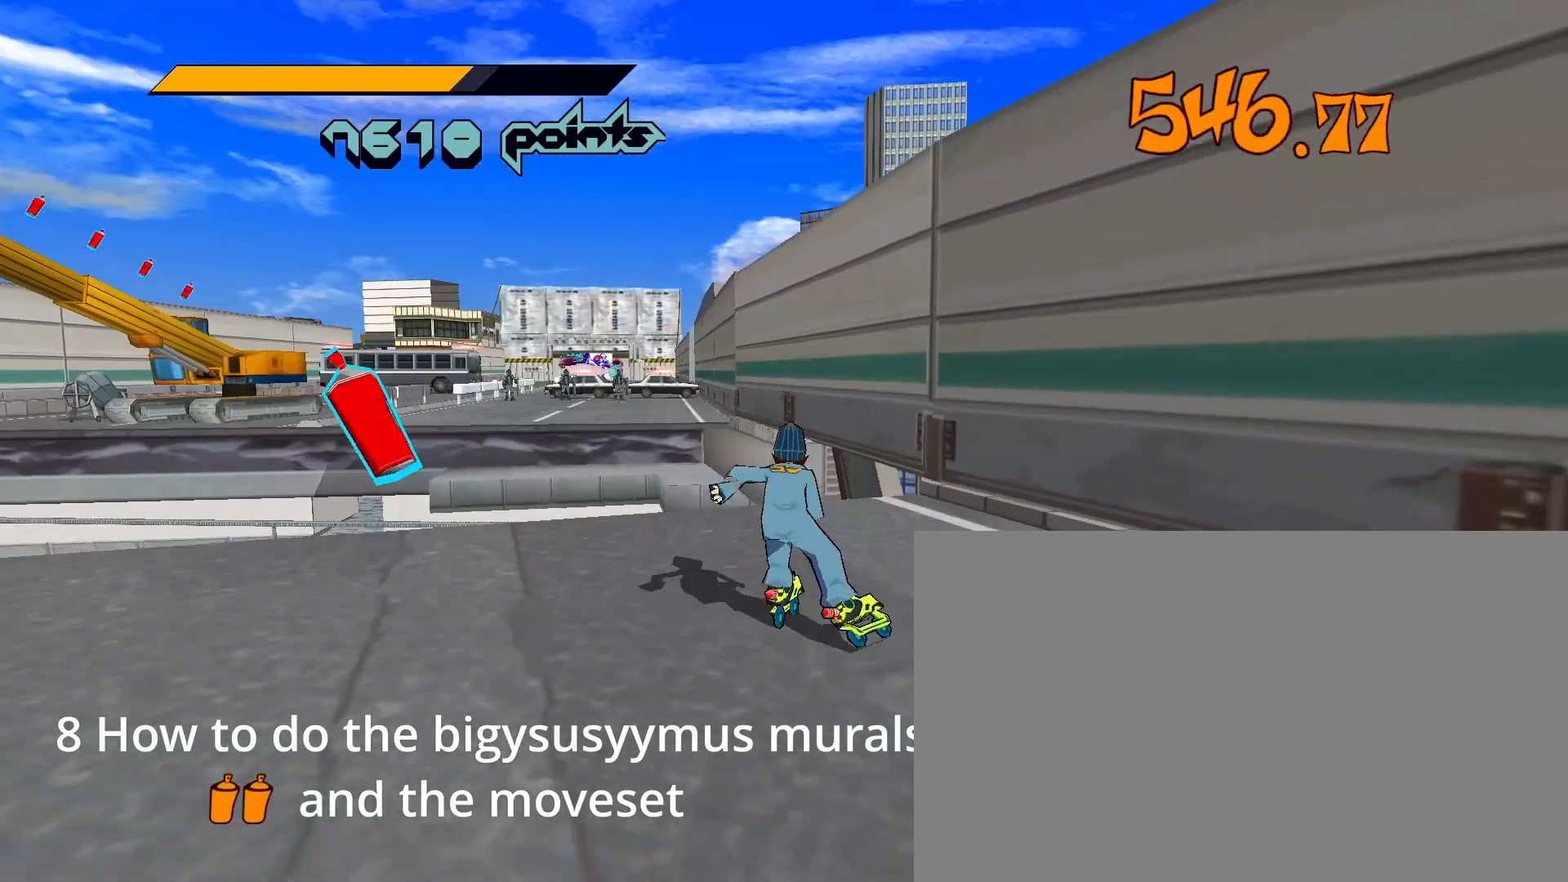
{"keys": ["w"], "mouse": ["right"], "mouse_move": "right", "events": [[250, "mouse_right", "down"]]}
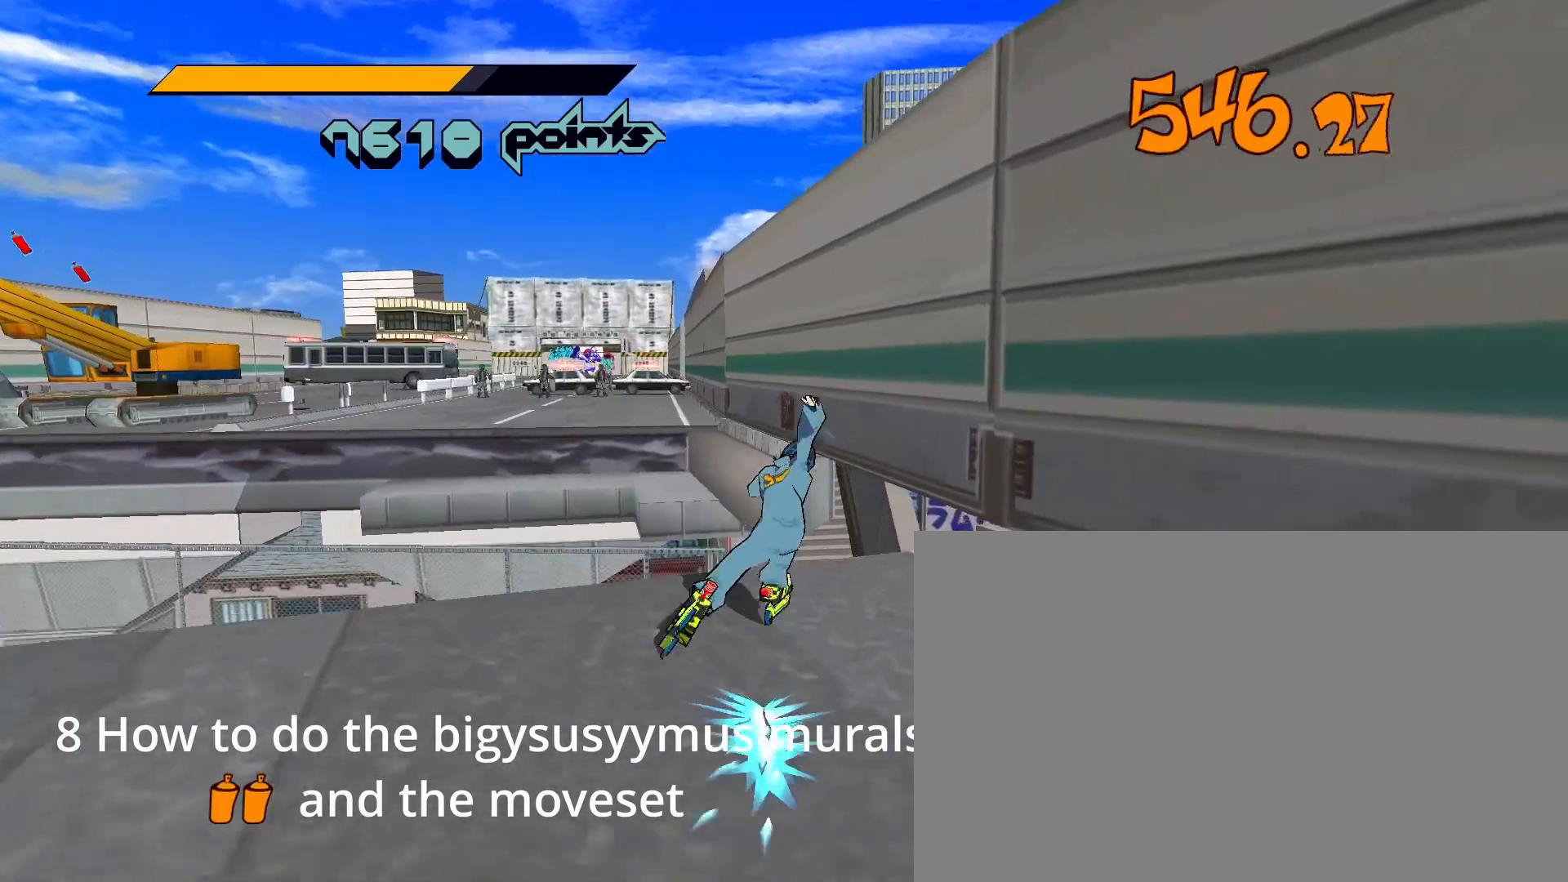
{"keys": ["d", "space", "w"], "mouse": [], "mouse_move": "still", "events": [[83, "space", "down"], [367, "mouse_right", "up"], [500, "d", "down"]]}
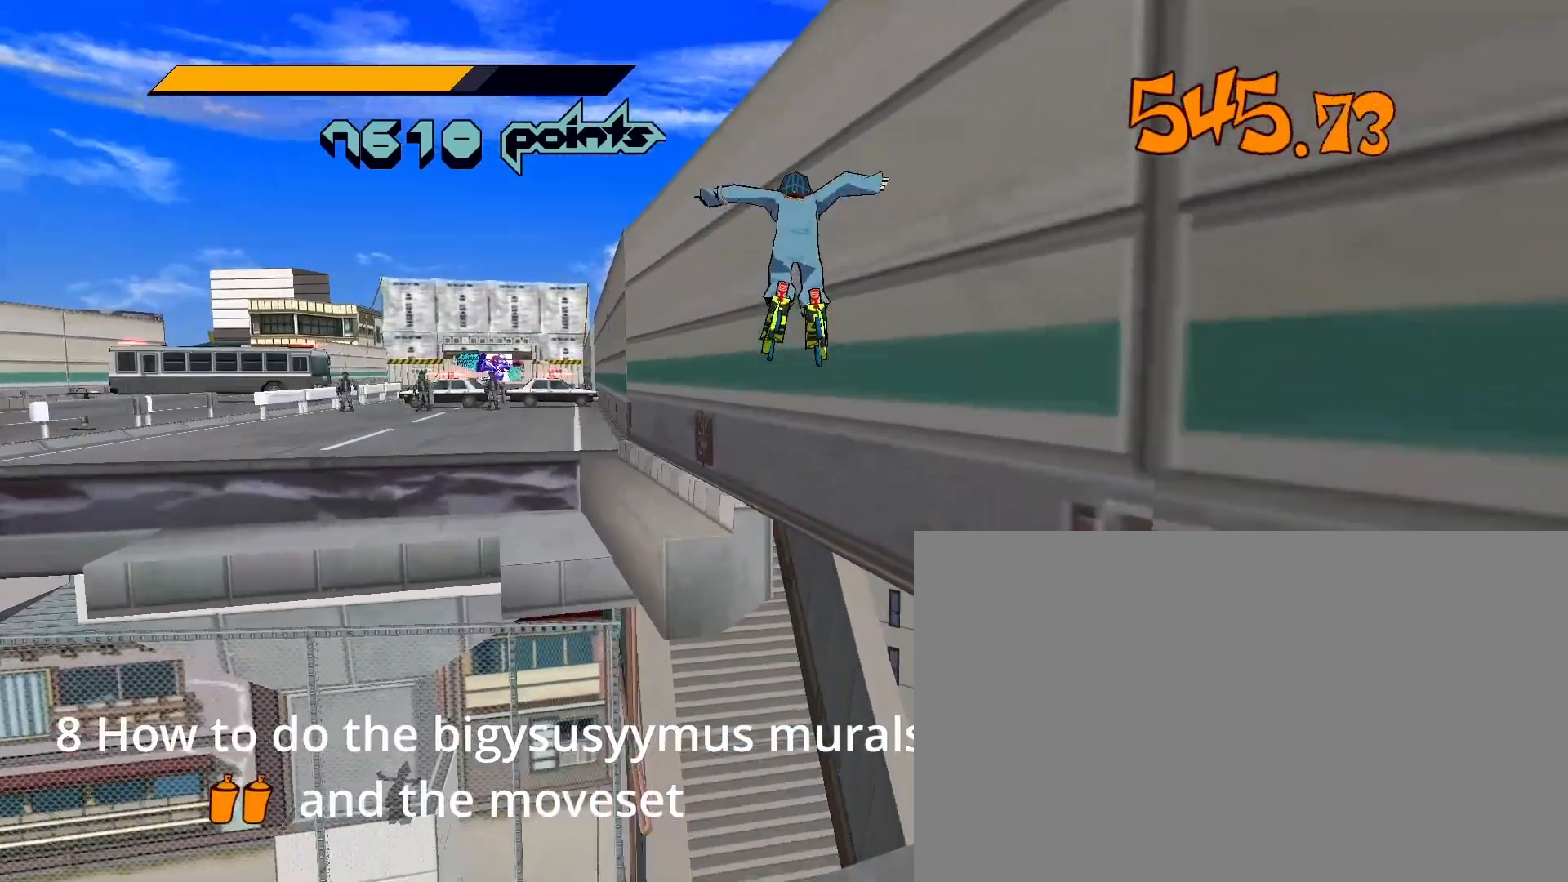
{"keys": ["w"], "mouse": [], "mouse_move": "left", "events": [[200, "space", "up"], [283, "d", "up"]]}
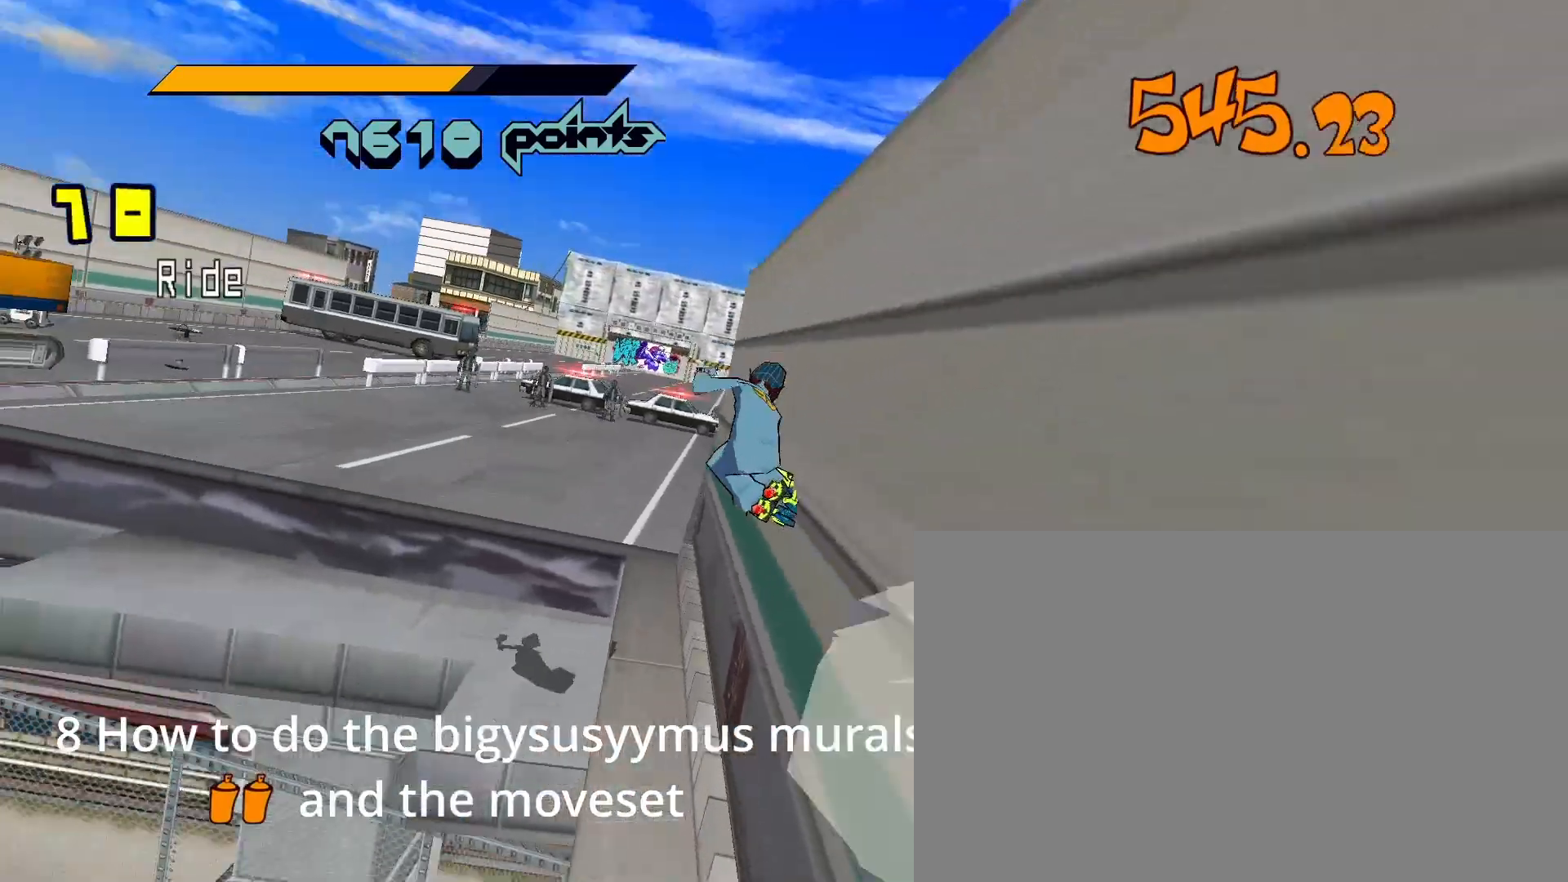
{"keys": ["a", "space", "w"], "mouse": [], "mouse_move": "still", "events": [[167, "space", "down"], [350, "a", "down"]]}
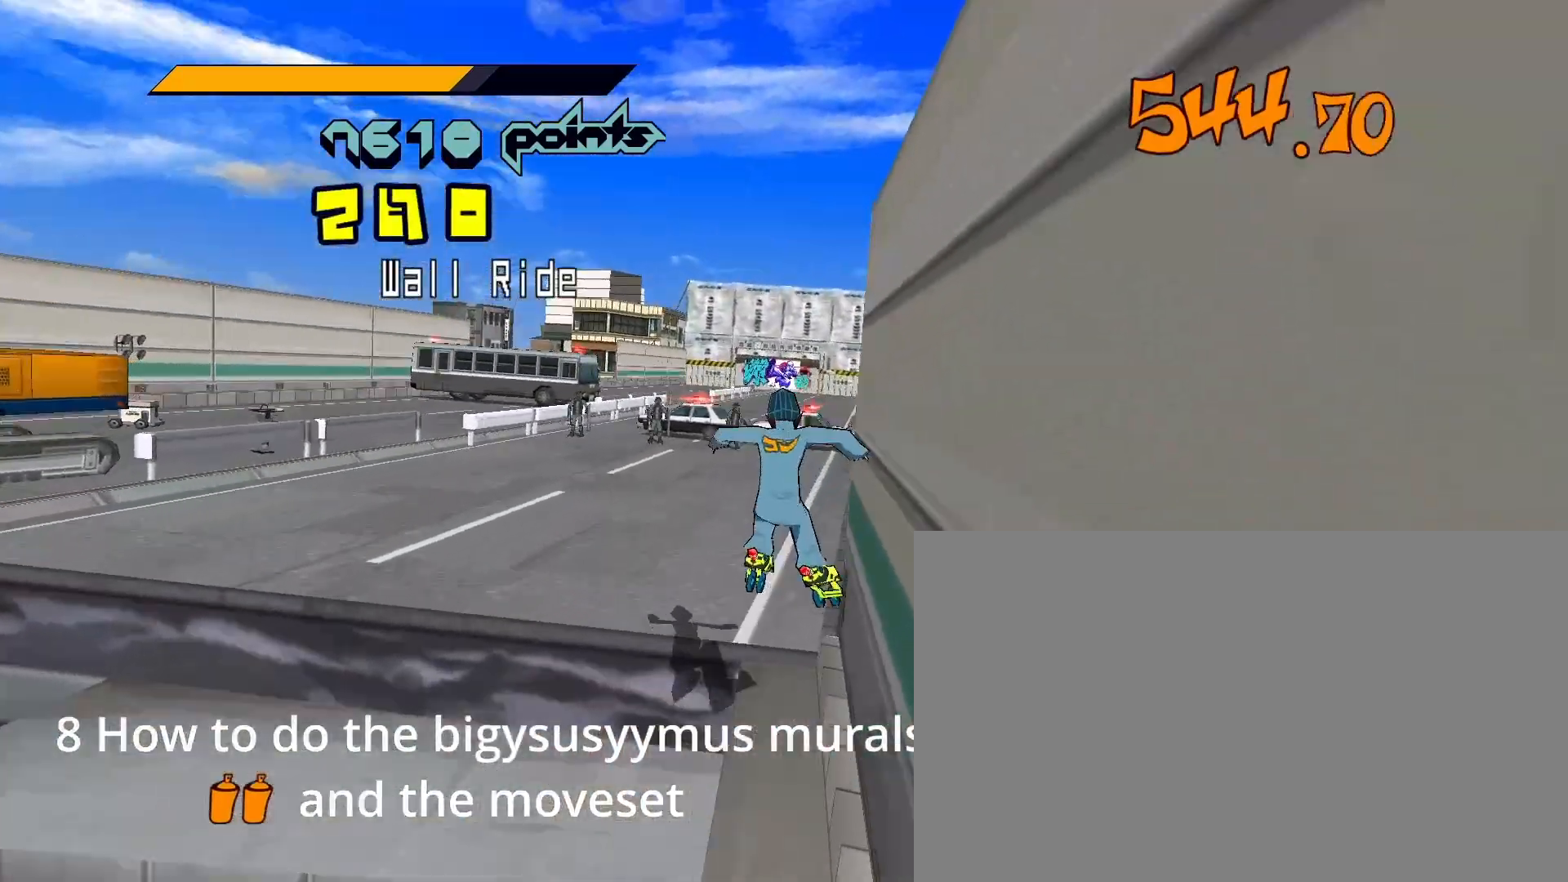
{"keys": ["w"], "mouse": [], "mouse_move": "left", "events": [[83, "space", "up"], [183, "a", "up"]]}
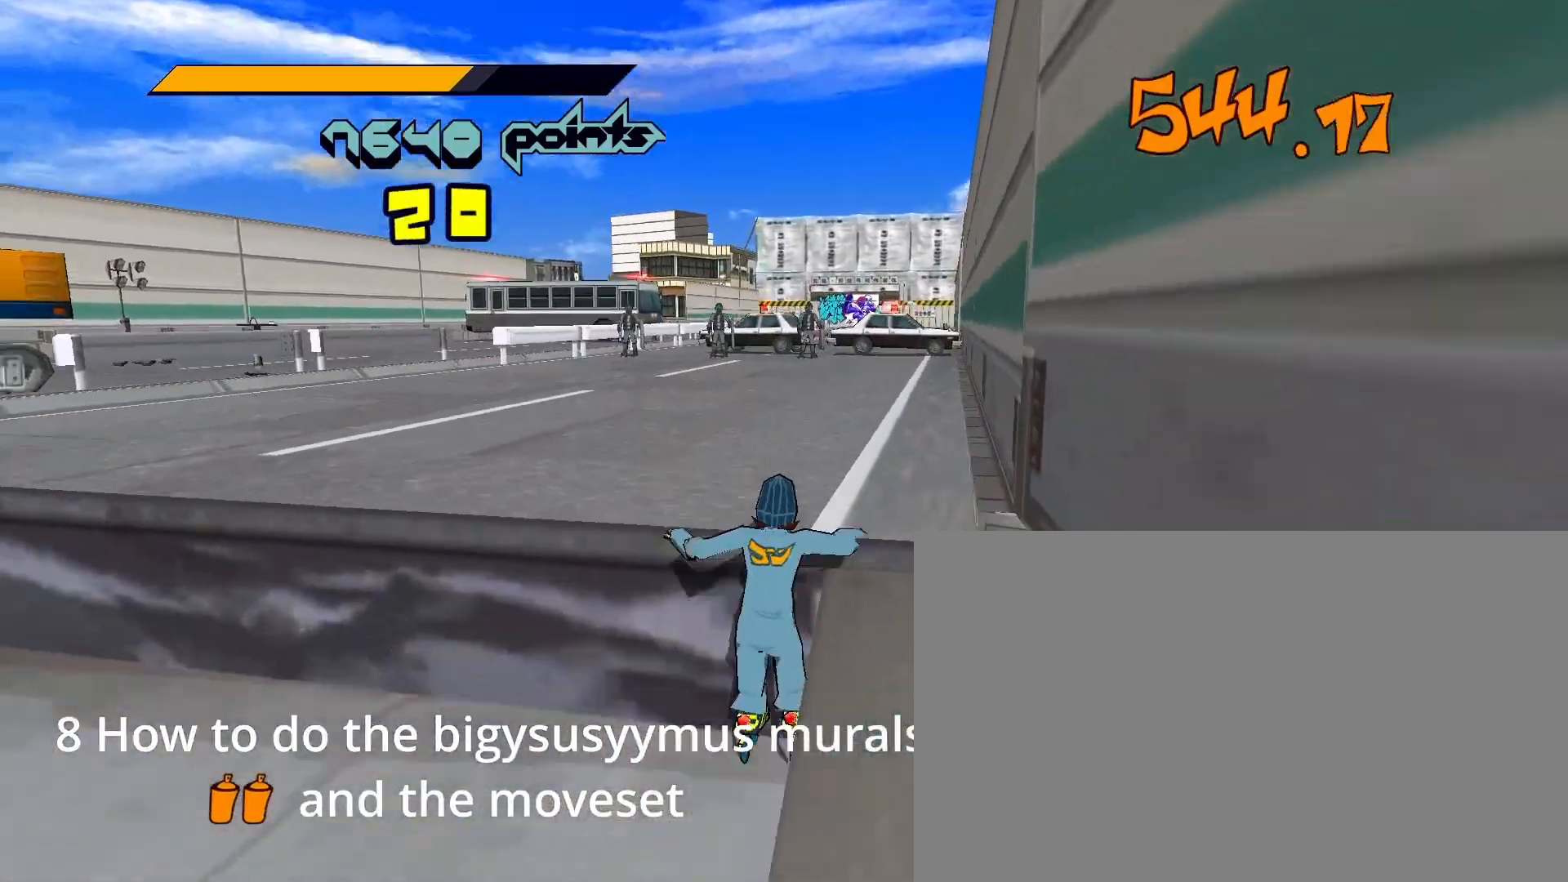
{"keys": ["a", "w"], "mouse": [], "mouse_move": "left", "events": [[383, "a", "down"]]}
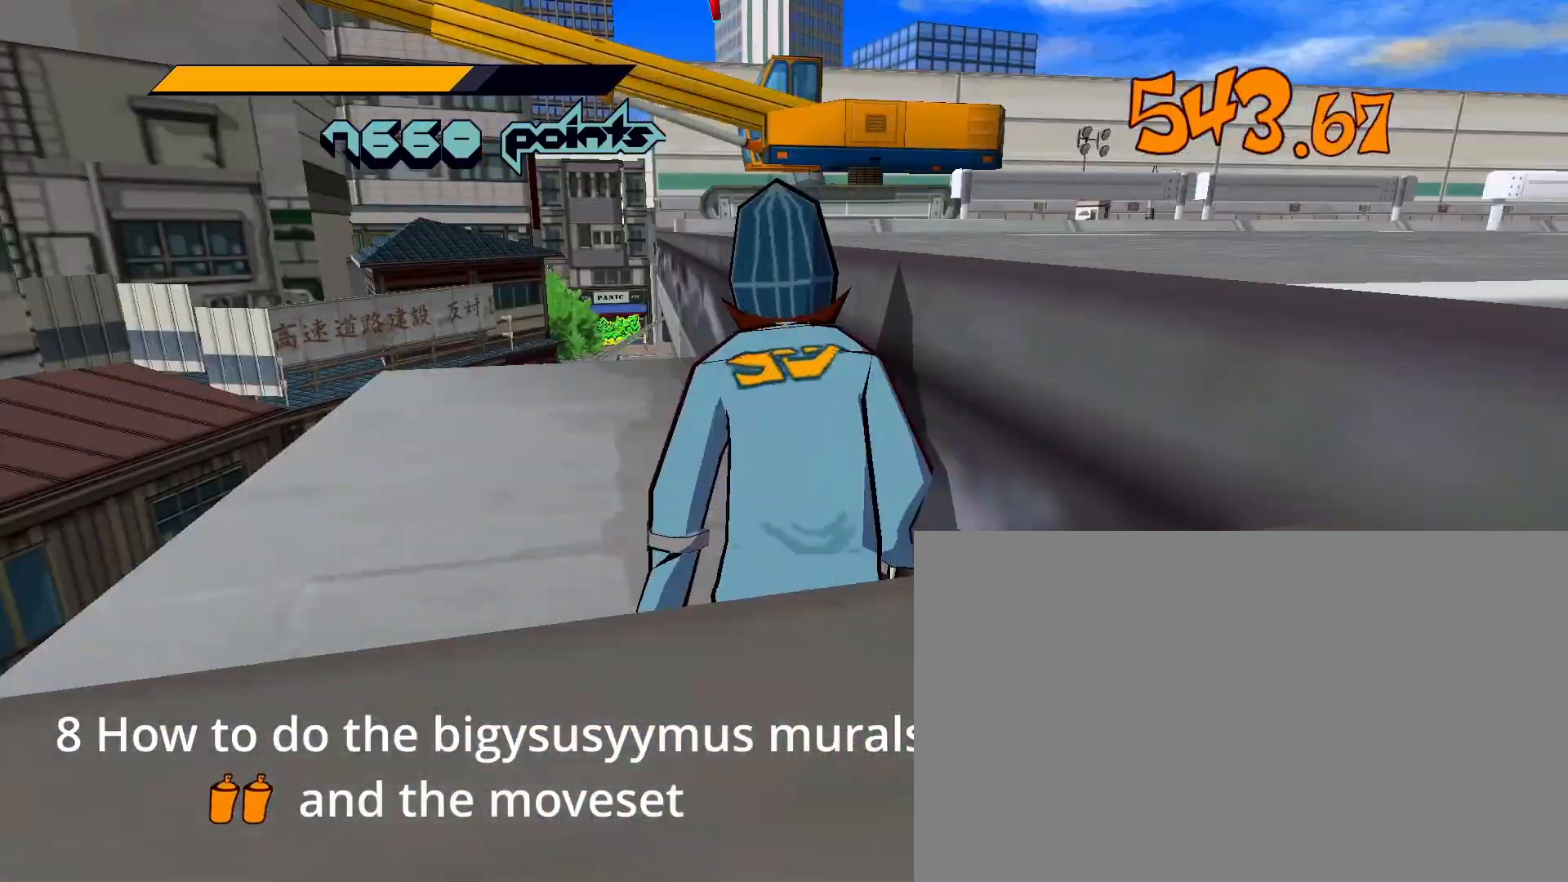
{"keys": ["w"], "mouse": ["right"], "mouse_move": "right", "events": [[117, "a", "up"], [350, "mouse_right", "down"]]}
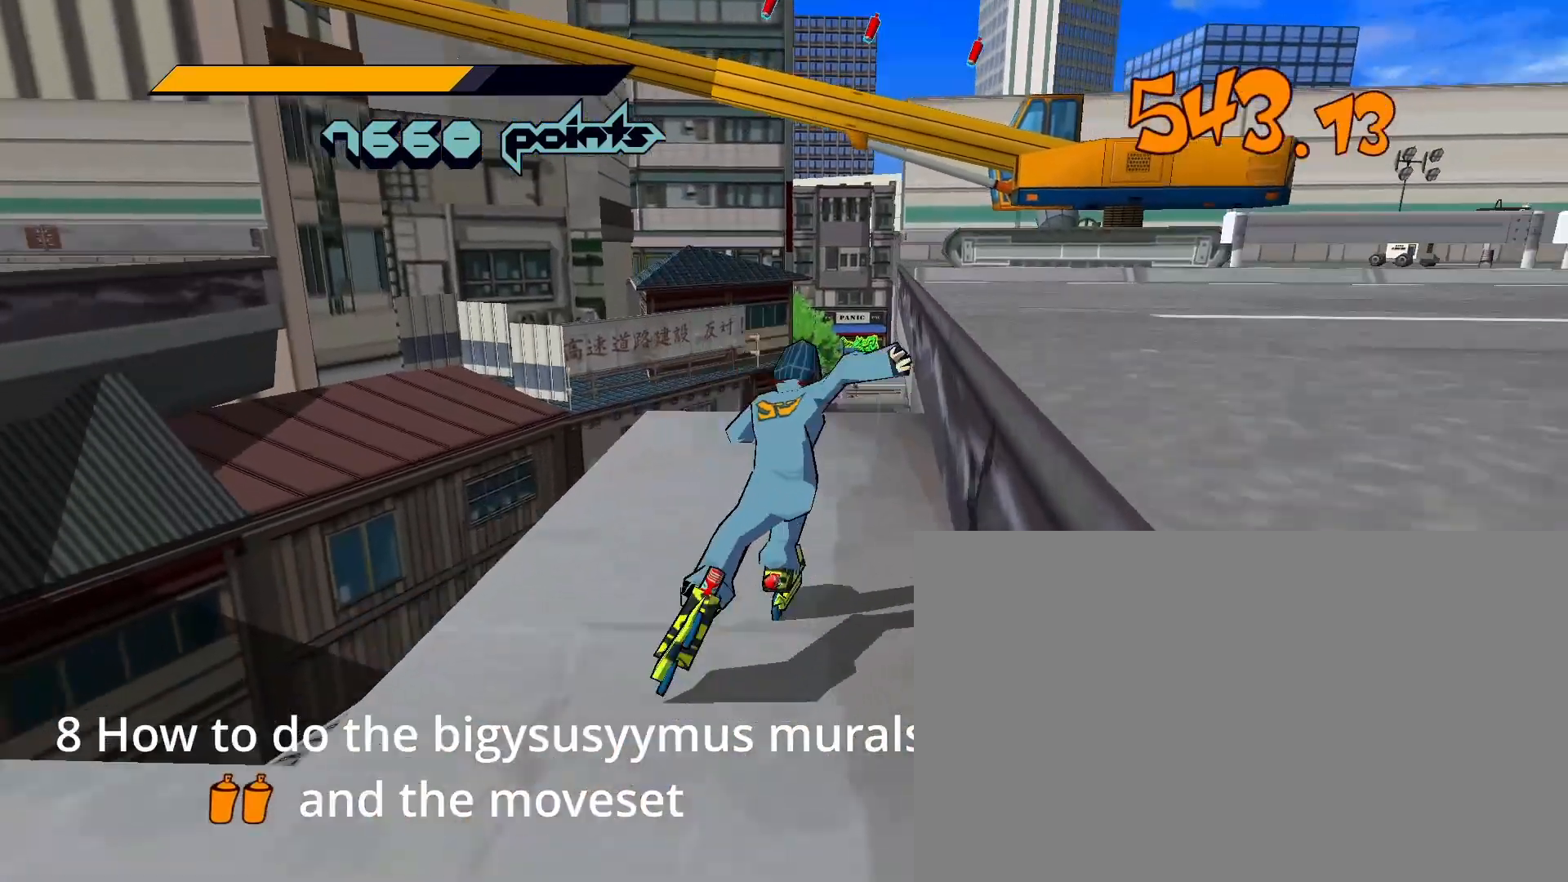
{"keys": ["w"], "mouse": ["right"], "mouse_move": "still", "events": []}
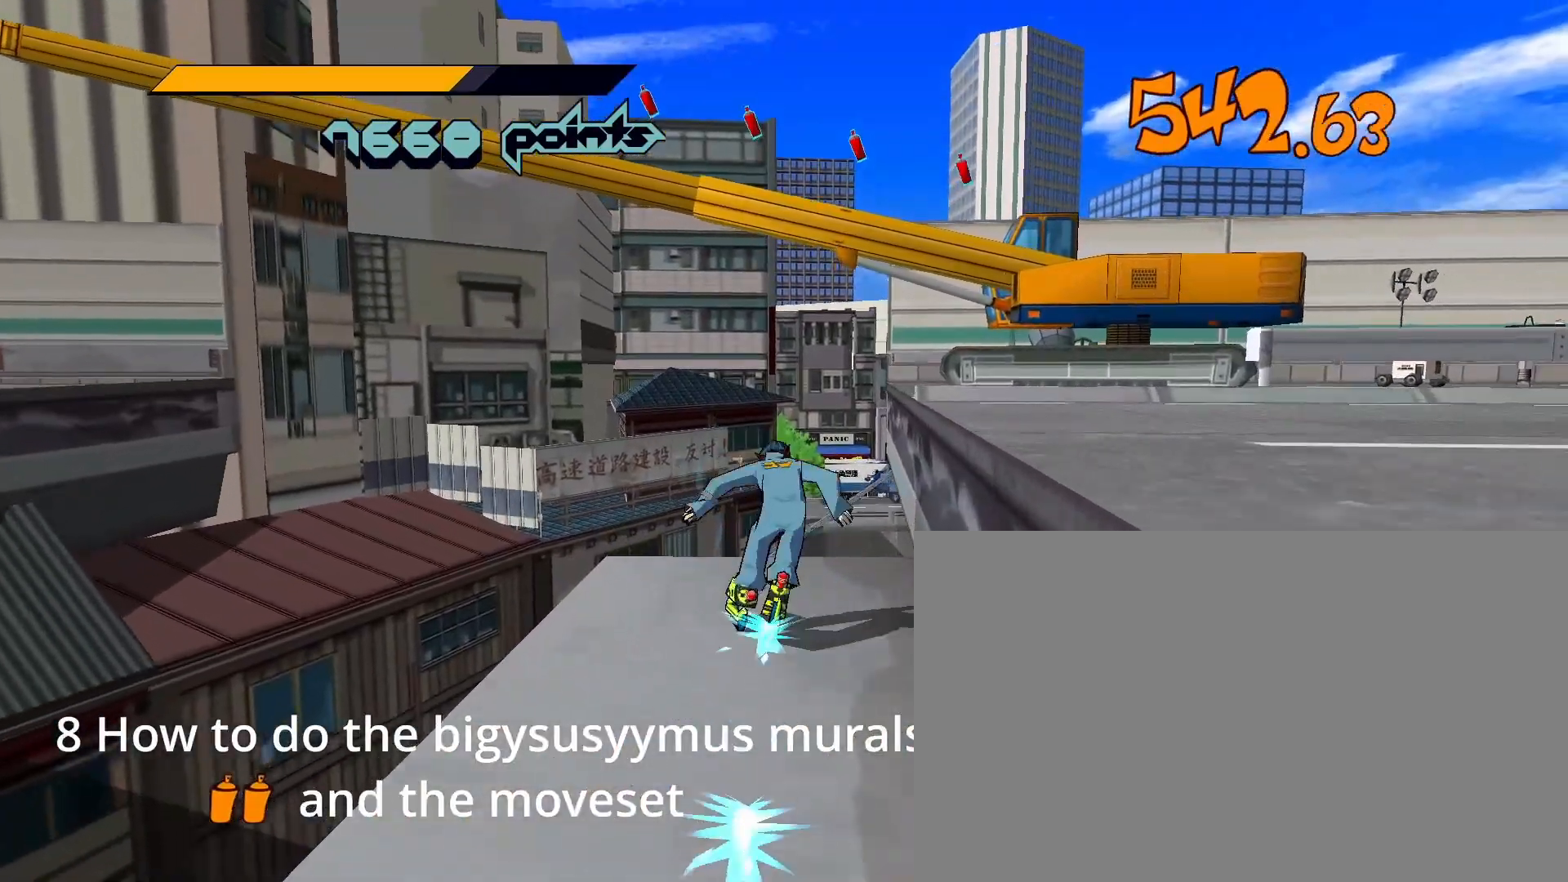
{"keys": ["space", "w"], "mouse": [], "mouse_move": "still", "events": [[283, "mouse_right", "up"], [283, "space", "down"]]}
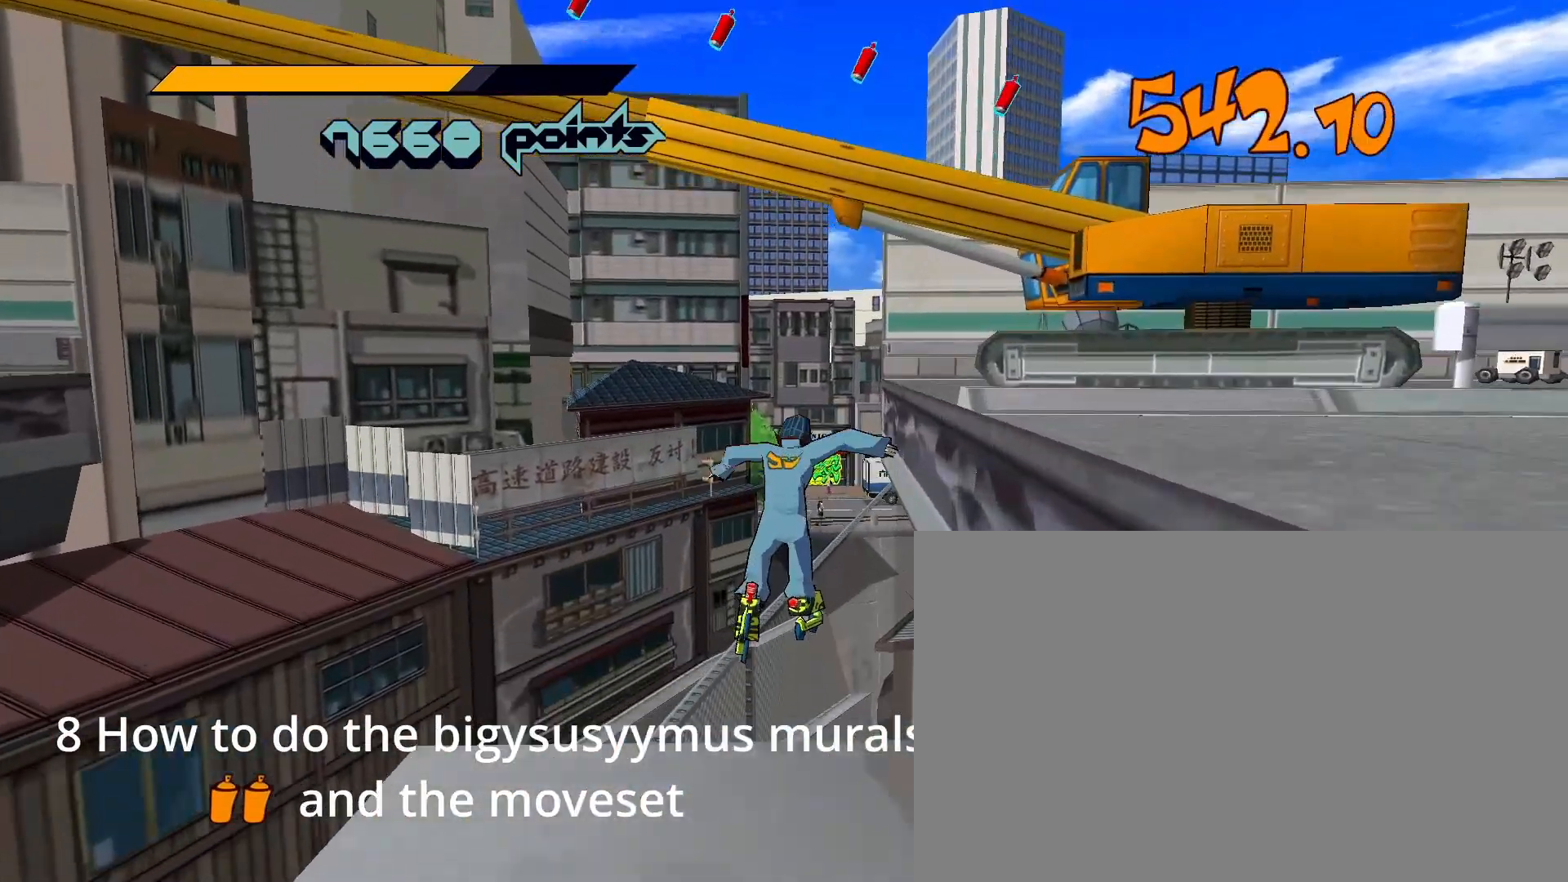
{"keys": ["w"], "mouse": [], "mouse_move": "left", "events": [[17, "d", "down"], [117, "space", "up"], [250, "d", "up"]]}
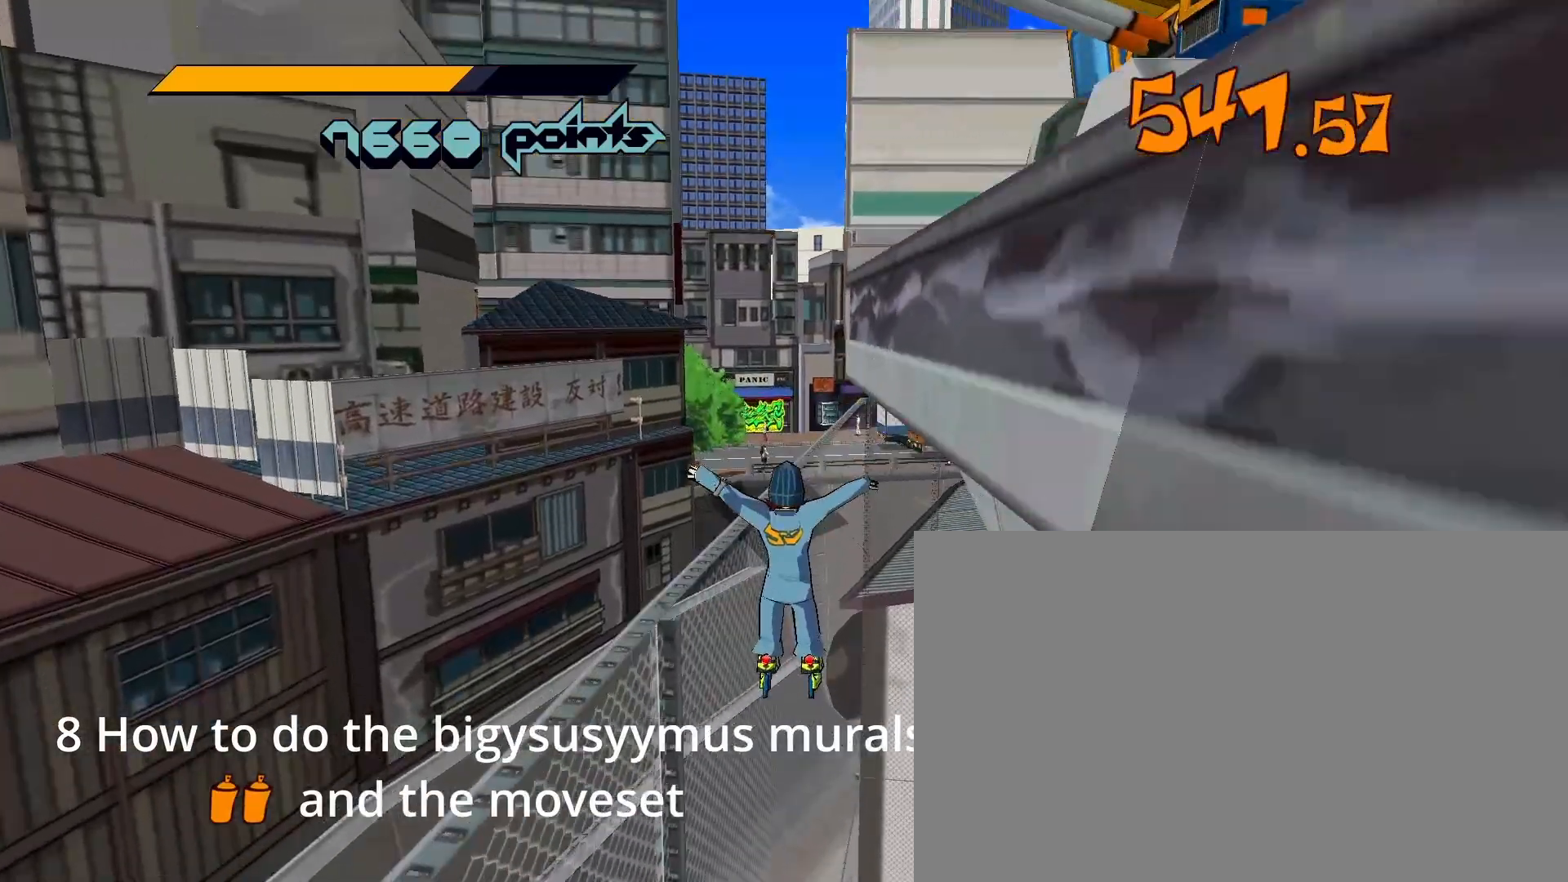
{"keys": ["d", "w"], "mouse": [], "mouse_move": "right", "events": [[217, "d", "down"]]}
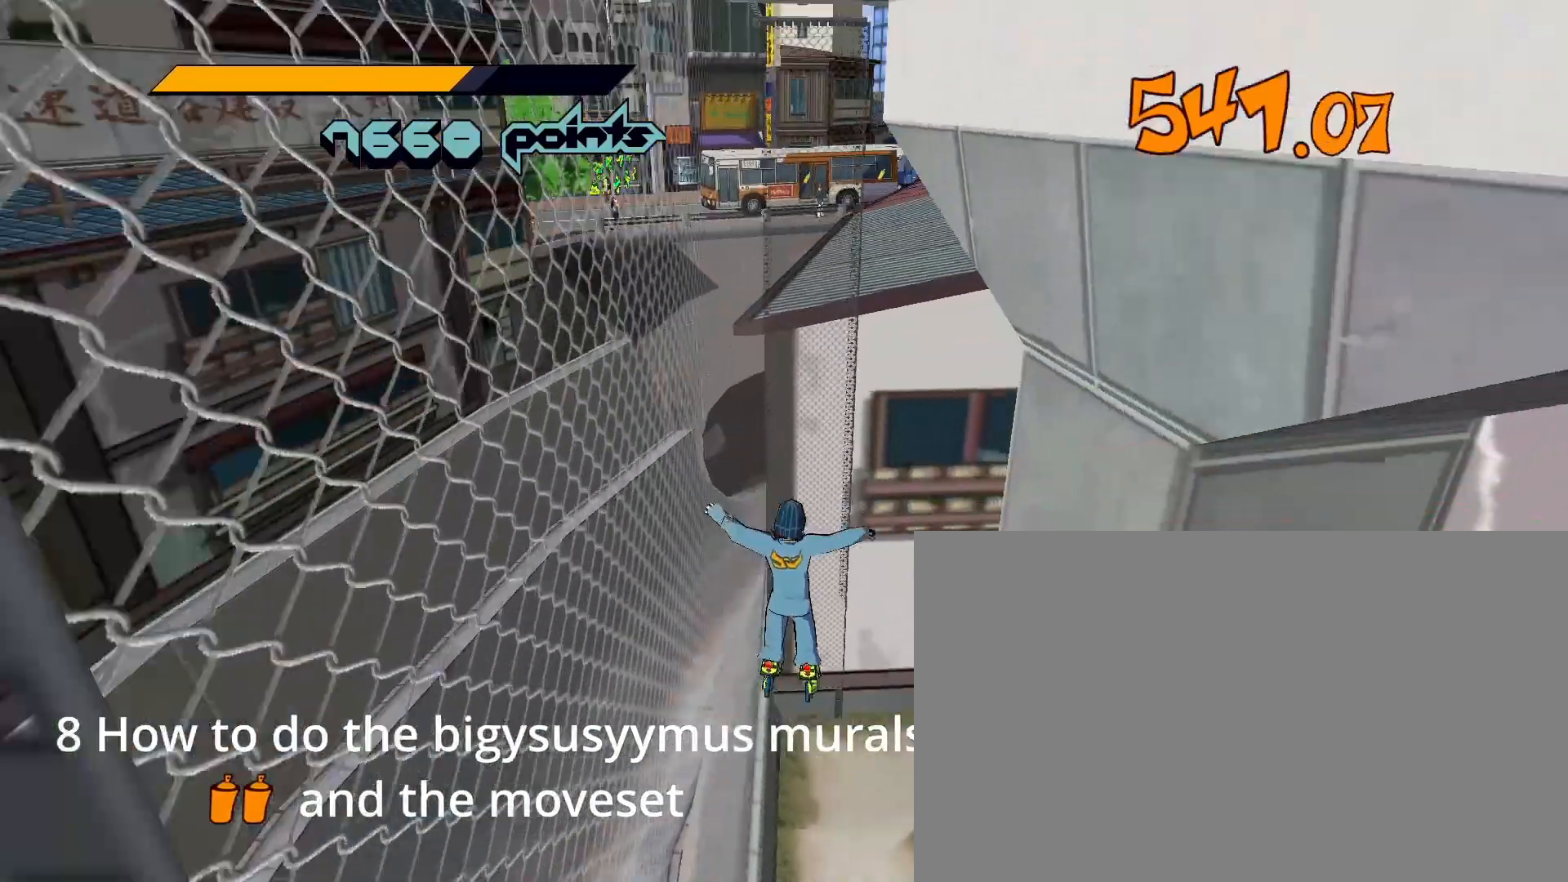
{"keys": ["d", "w"], "mouse": [], "mouse_move": "right", "events": []}
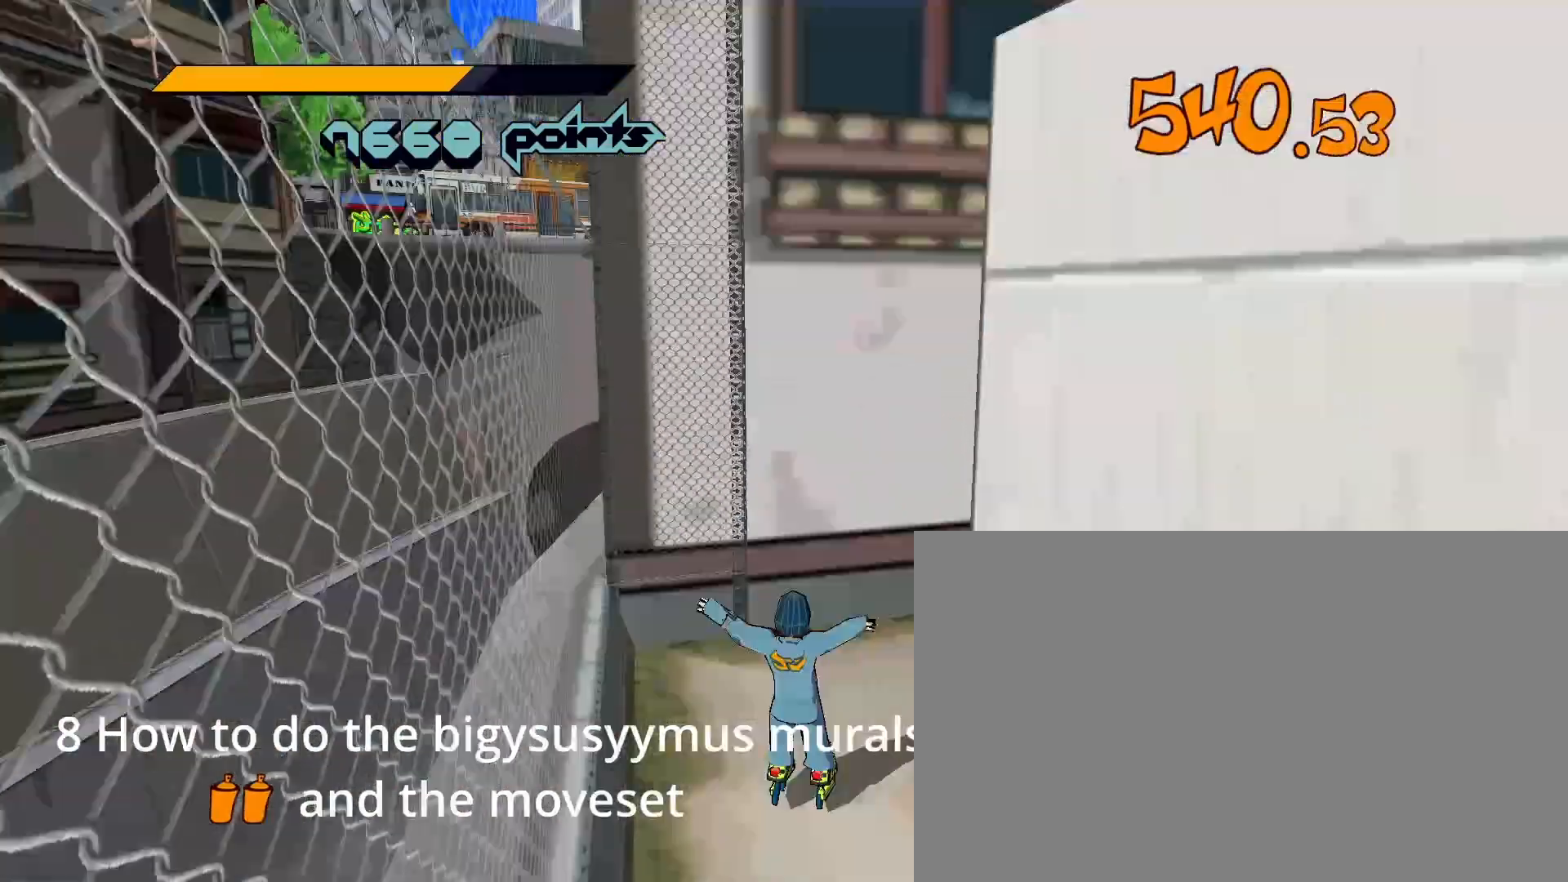
{"keys": ["w"], "mouse": [], "mouse_move": "still", "events": [[167, "d", "up"]]}
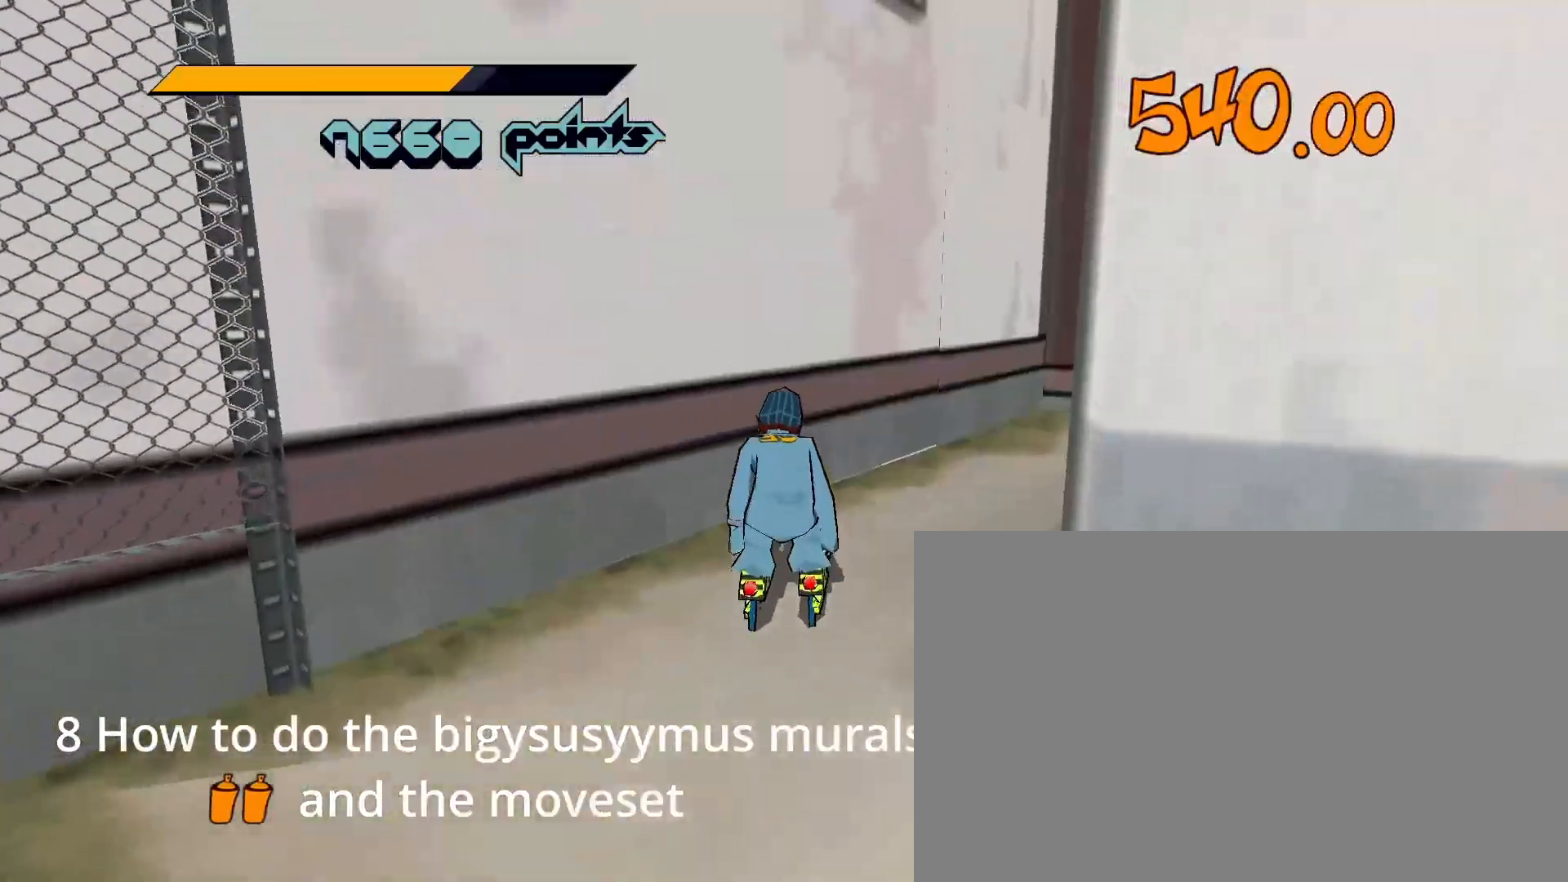
{"keys": ["w"], "mouse": ["right"], "mouse_move": "right", "events": [[133, "d", "down"], [267, "d", "up"], [500, "mouse_right", "down"]]}
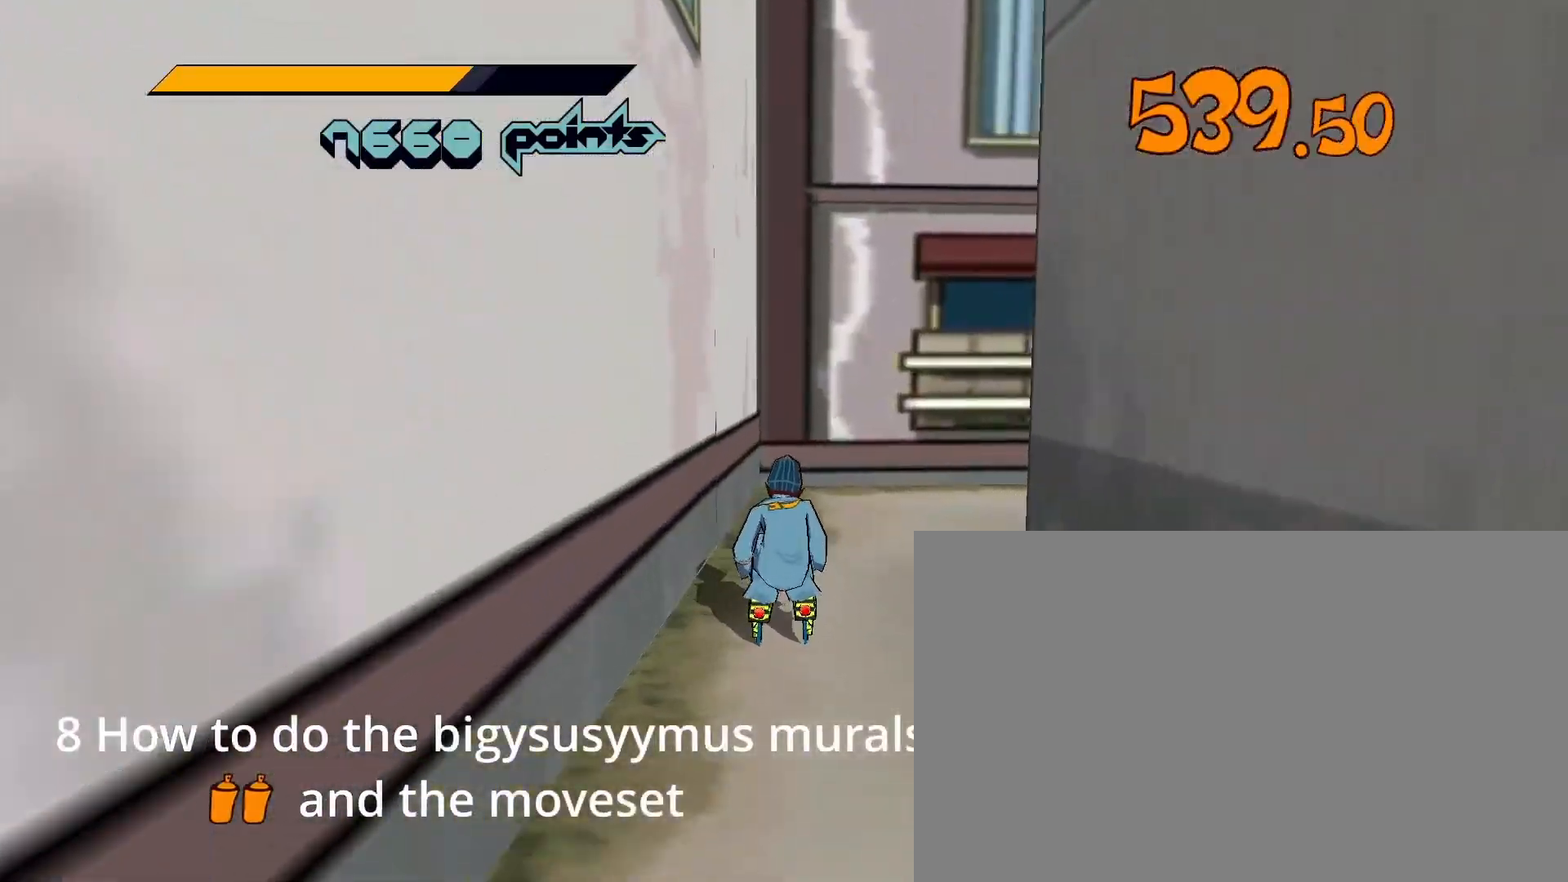
{"keys": ["d", "w"], "mouse": ["right"], "mouse_move": "still", "events": [[233, "d", "down"]]}
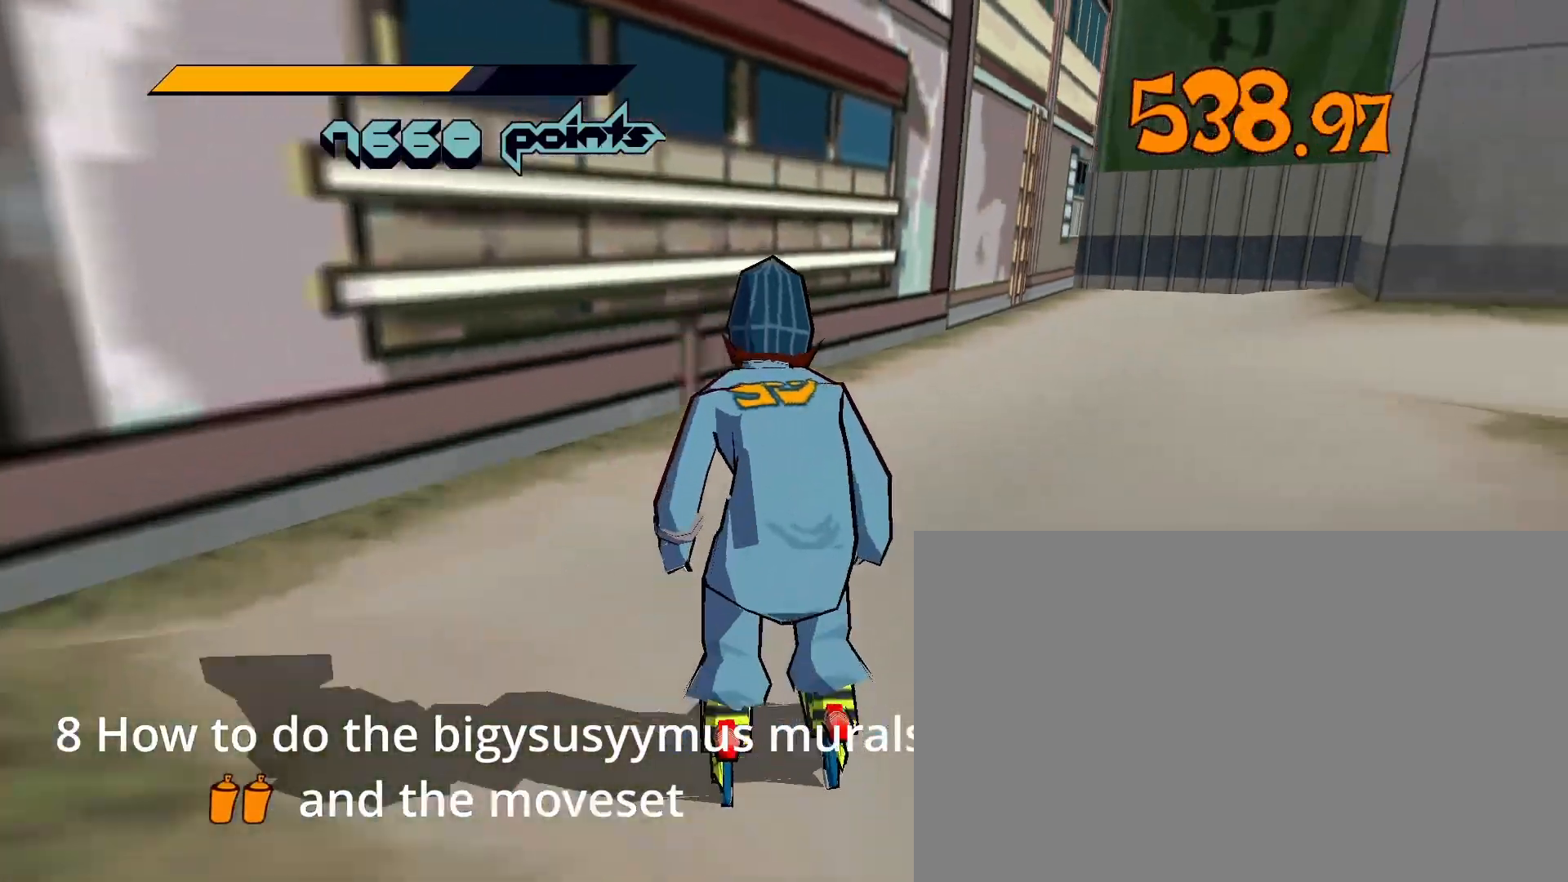
{"keys": ["w"], "mouse": ["right"], "mouse_move": "still", "events": [[450, "d", "up"]]}
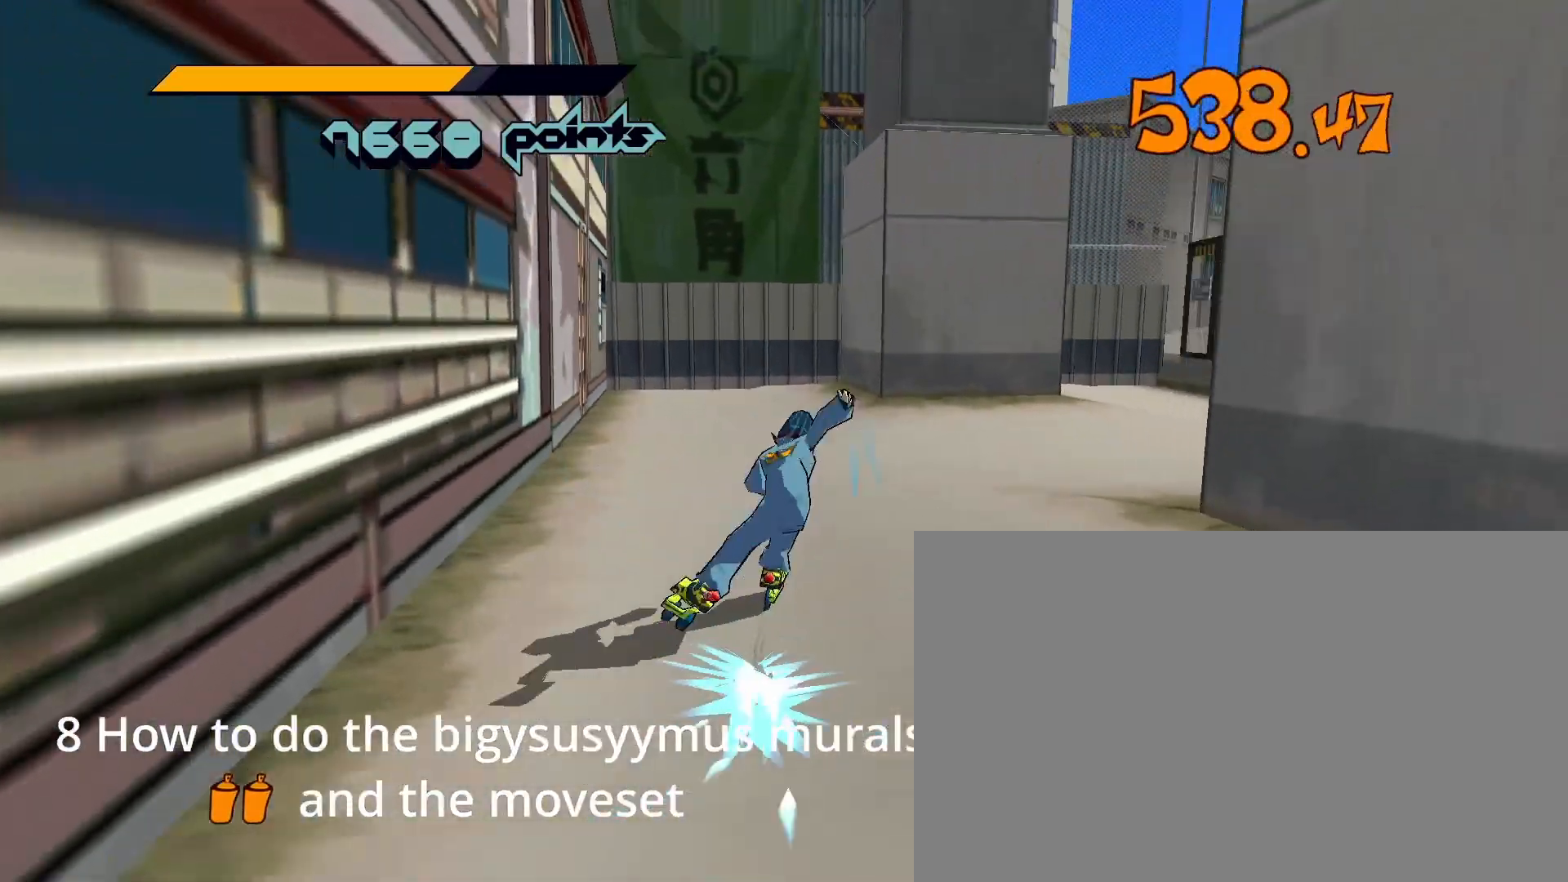
{"keys": ["d", "w"], "mouse": [], "mouse_move": "still", "events": [[33, "mouse_right", "up"], [233, "d", "down"]]}